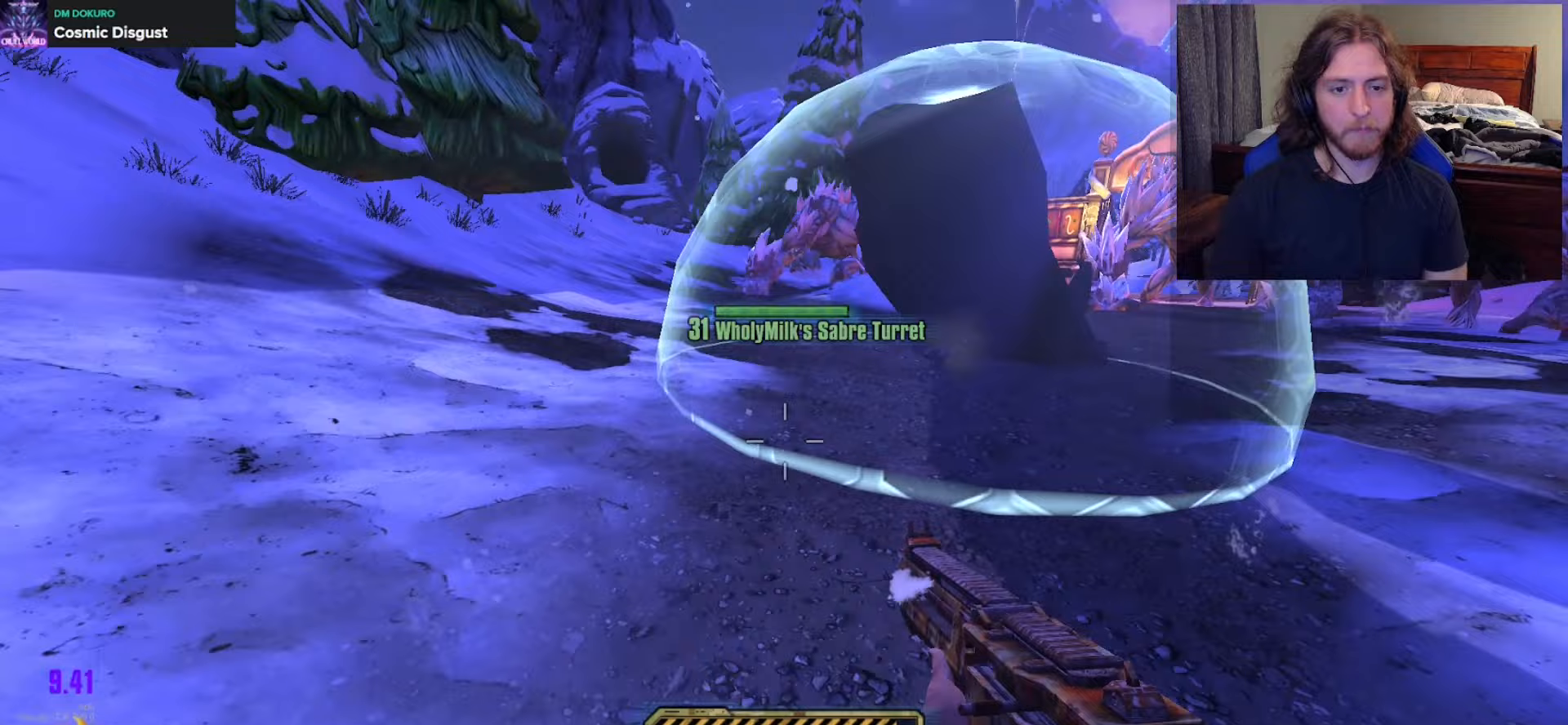
Gameplay with a controller (Xbox layout); each line is a JSON object with the inputs held at the frame after it. "events" lists button and stick changes between this image and that frame as [ms after this image, input, new state], when the widget could be followed in between.
{"buttons": [], "left_stick": "down-left", "right_stick": "up-right", "events": [[283, "left_stick", "down-left"], [367, "right_stick", "up-right"]]}
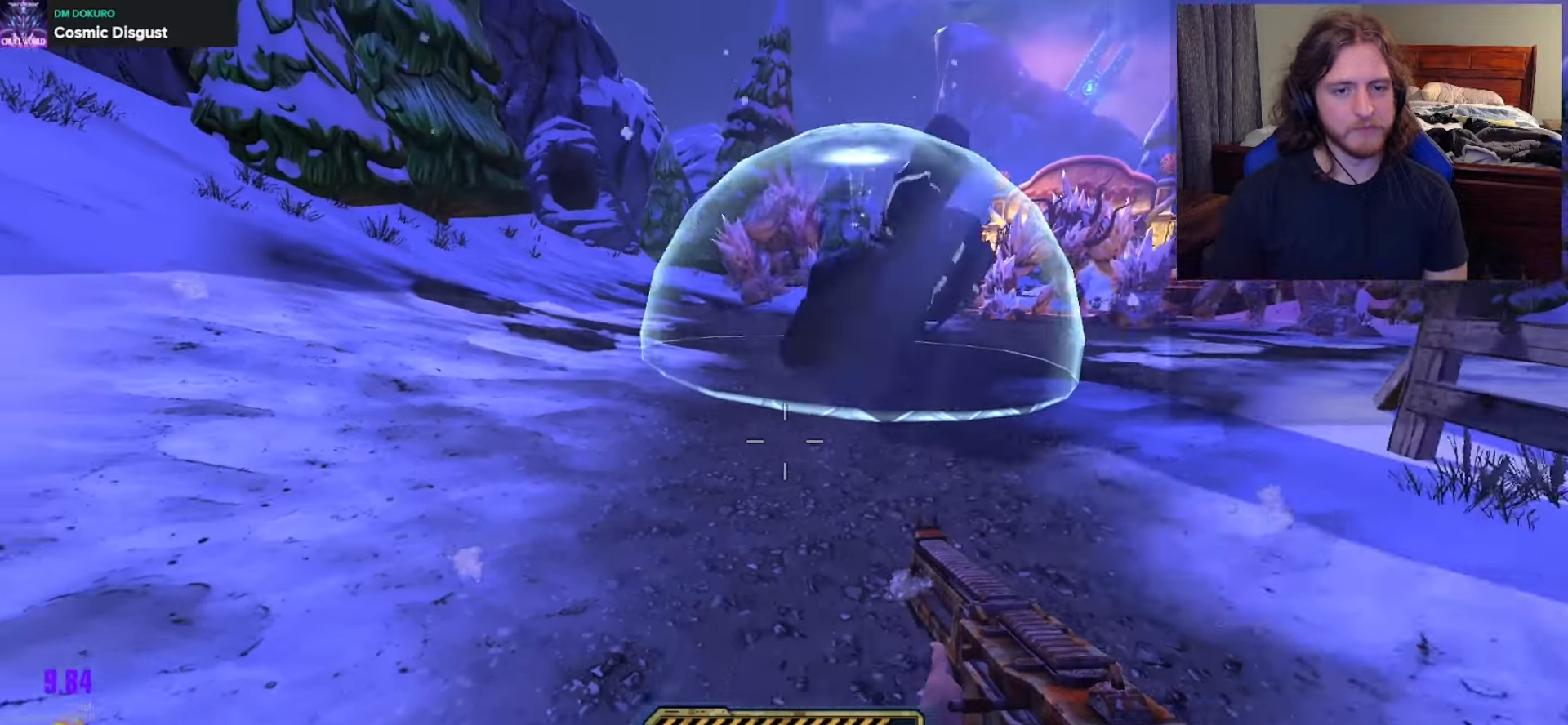
{"buttons": [], "left_stick": "up", "right_stick": "center", "events": [[50, "right_stick", "center"], [183, "left_stick", "center"], [333, "left_stick", "up"]]}
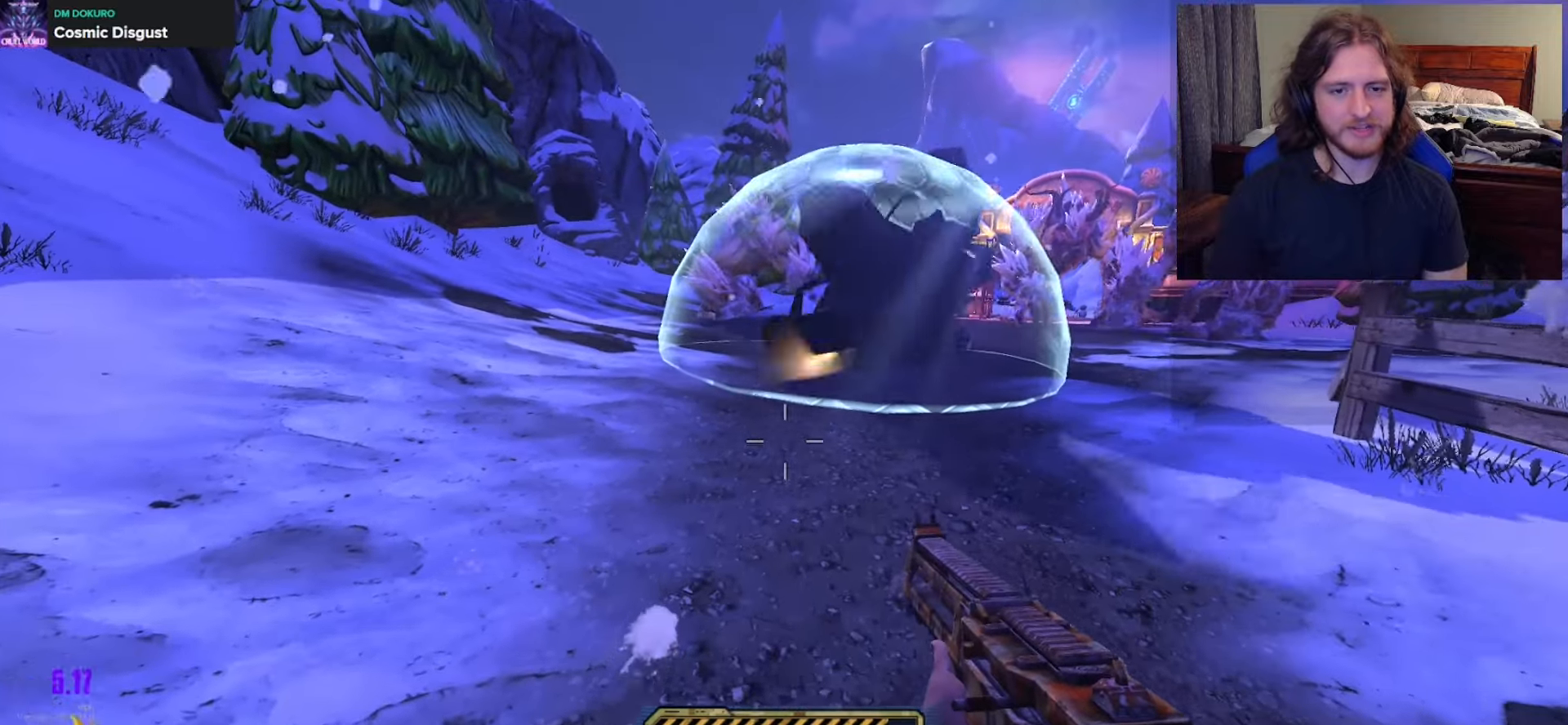
{"buttons": [], "left_stick": "up-left", "right_stick": "center", "events": [[67, "left_stick", "up-left"], [117, "right_stick", "up-right"], [233, "left_stick", "left"], [233, "right_stick", "center"], [333, "left_stick", "up-left"]]}
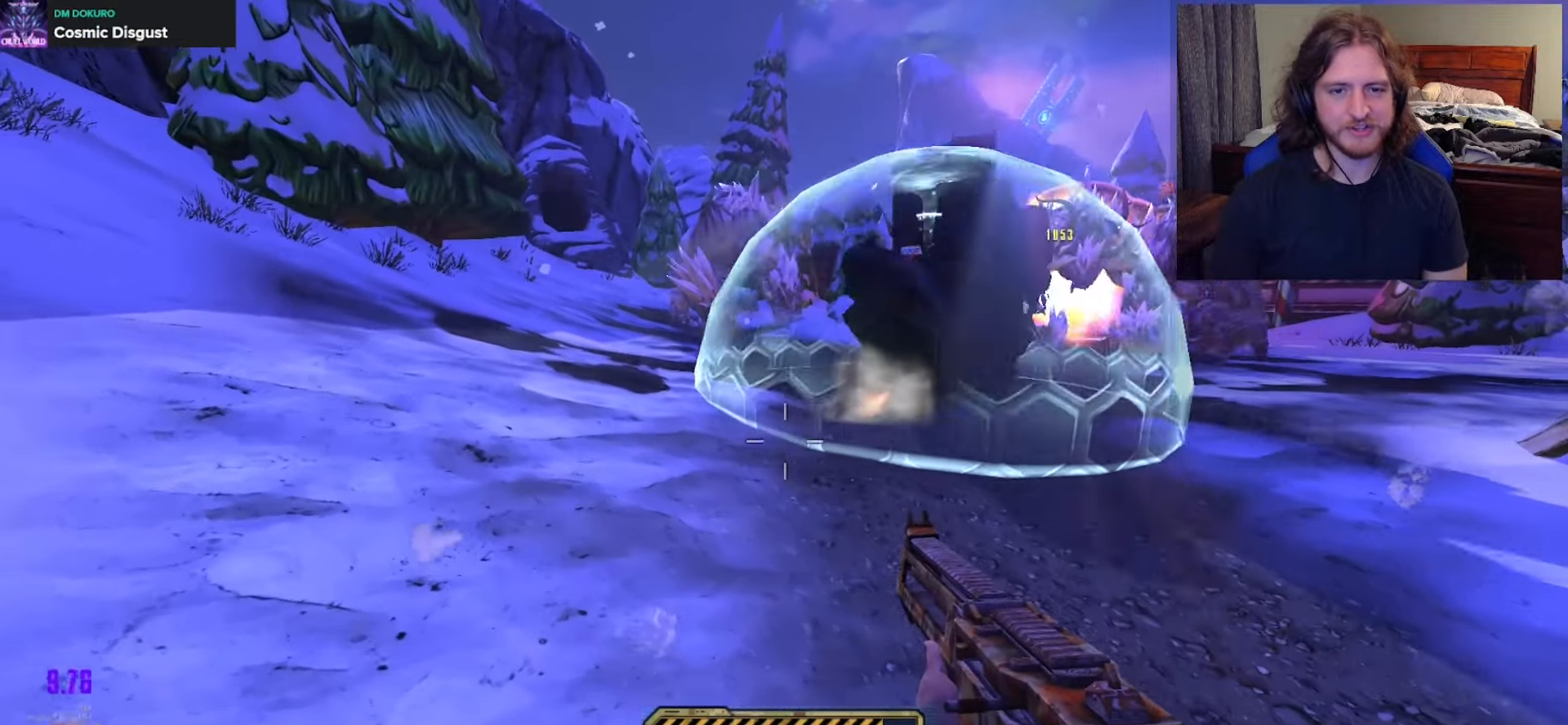
{"buttons": [], "left_stick": "up", "right_stick": "center", "events": [[117, "left_stick", "left"], [283, "left_stick", "center"], [467, "left_stick", "up"]]}
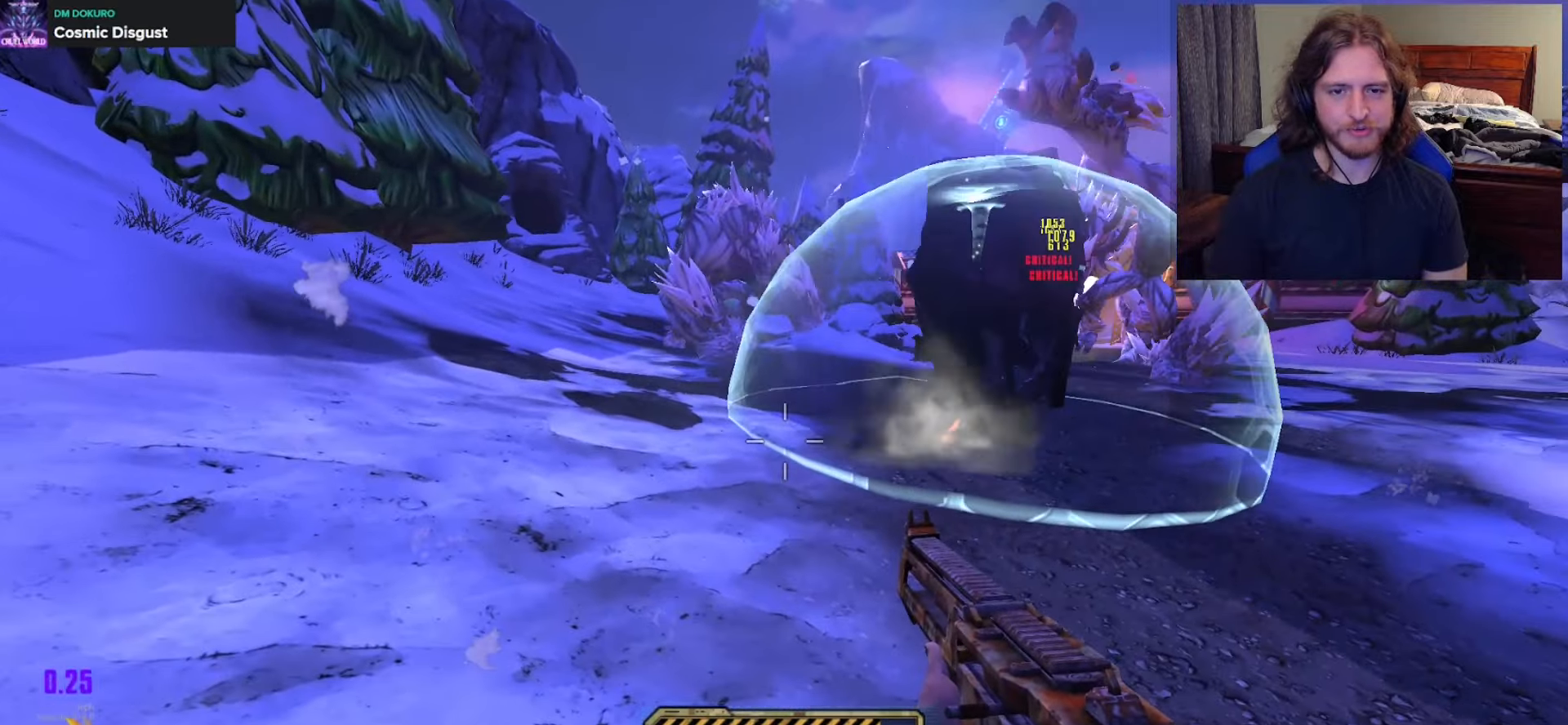
{"buttons": [], "left_stick": "down-left", "right_stick": "center", "events": [[67, "left_stick", "up-left"], [150, "right_stick", "right"], [183, "left_stick", "left"], [250, "right_stick", "up-right"], [300, "left_stick", "down-left"], [433, "right_stick", "center"]]}
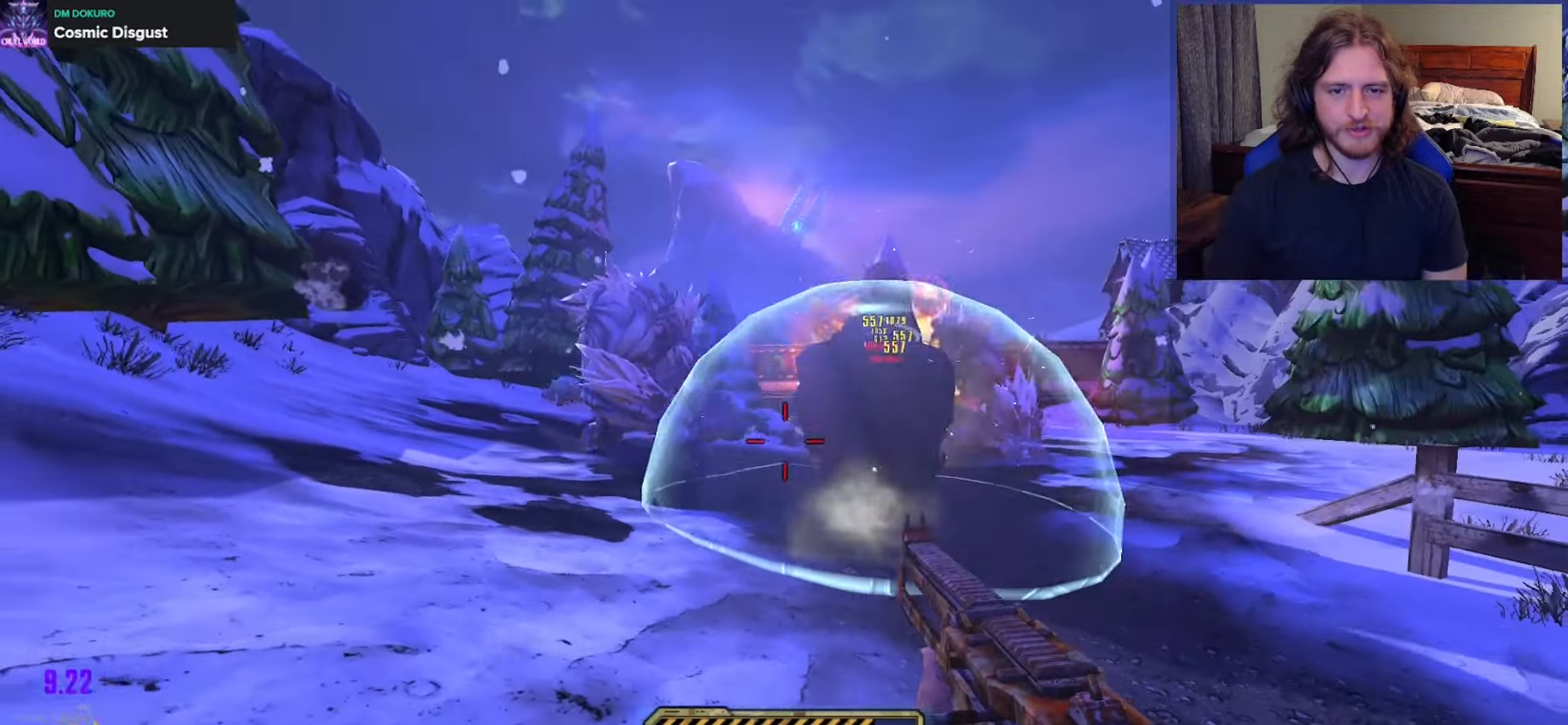
{"buttons": [], "left_stick": "down", "right_stick": "center", "events": [[100, "left_stick", "left"], [367, "left_stick", "down-left"], [483, "left_stick", "down"]]}
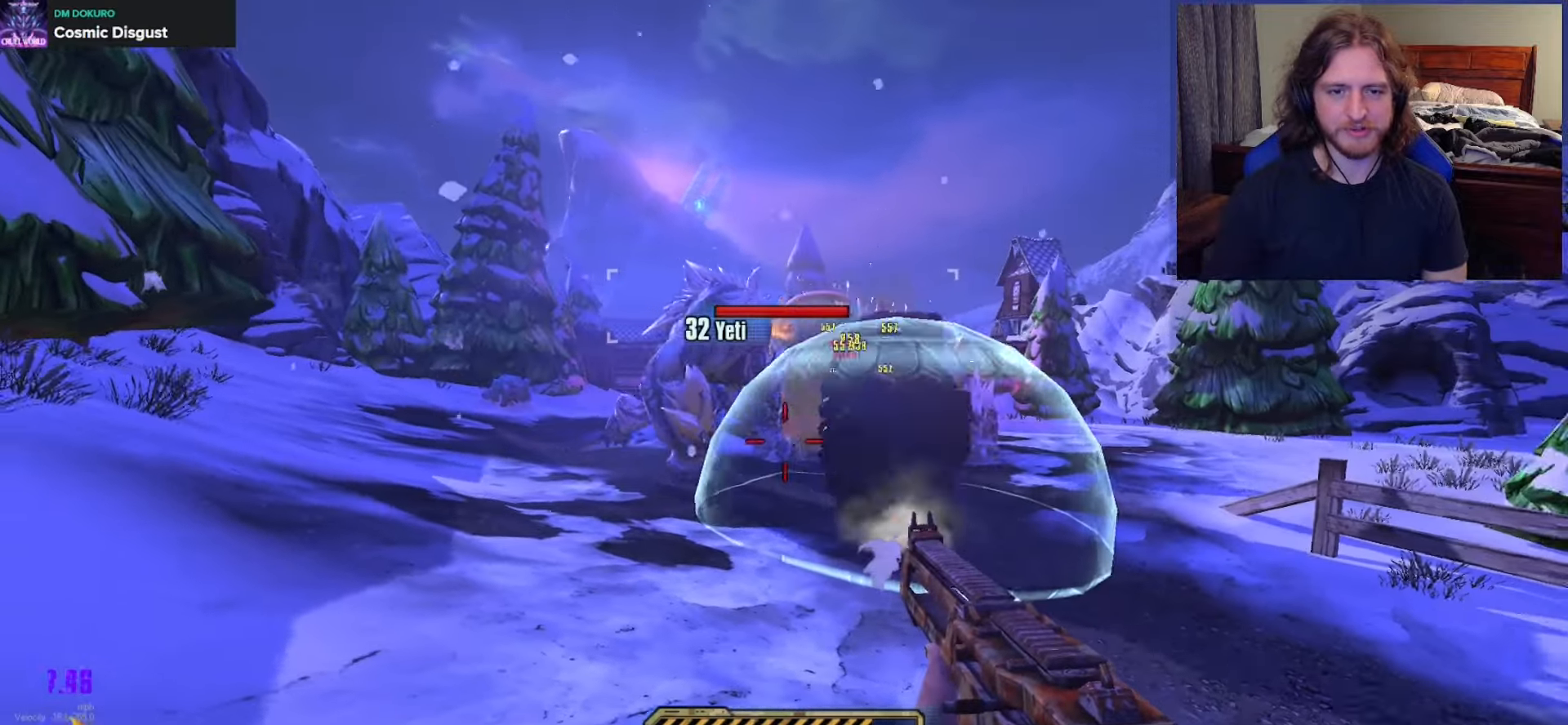
{"buttons": [], "left_stick": "down", "right_stick": "center", "events": [[150, "left_stick", "down-left"], [450, "left_stick", "down"]]}
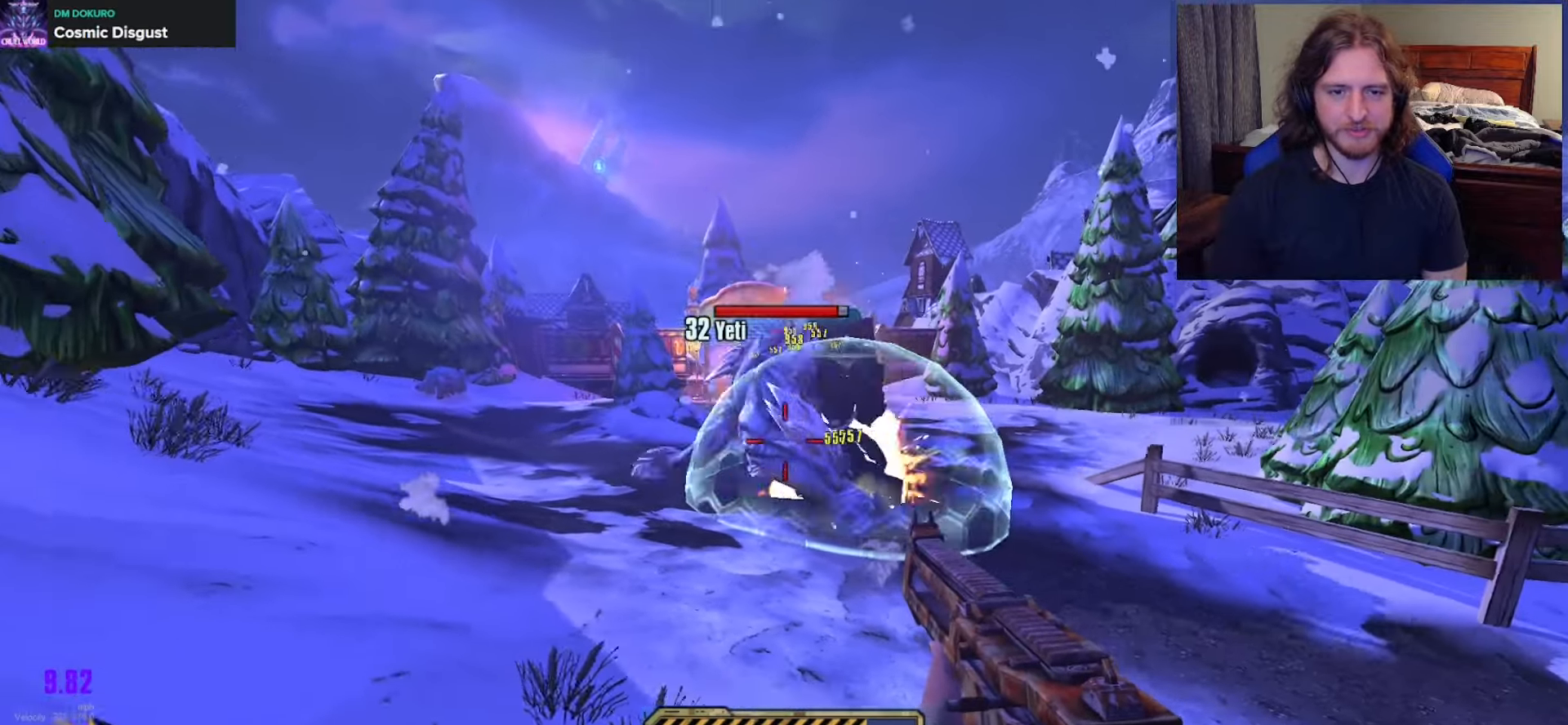
{"buttons": [], "left_stick": "up", "right_stick": "center", "events": [[217, "left_stick", "left"], [333, "left_stick", "up"]]}
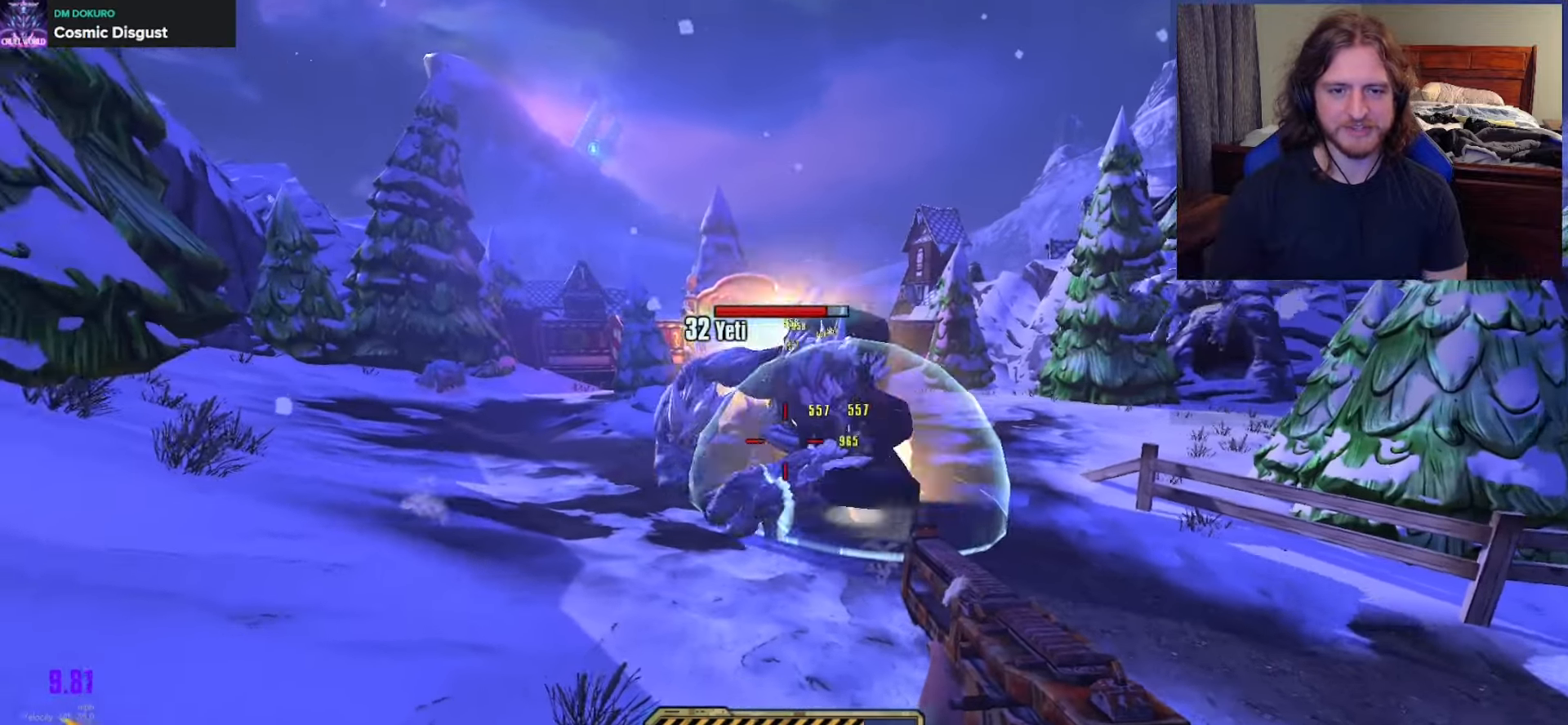
{"buttons": ["R2"], "left_stick": "down-left", "right_stick": "center", "events": [[167, "R2", "down"], [317, "left_stick", "center"], [333, "right_stick", "up-right"], [417, "left_stick", "down-left"], [467, "right_stick", "center"]]}
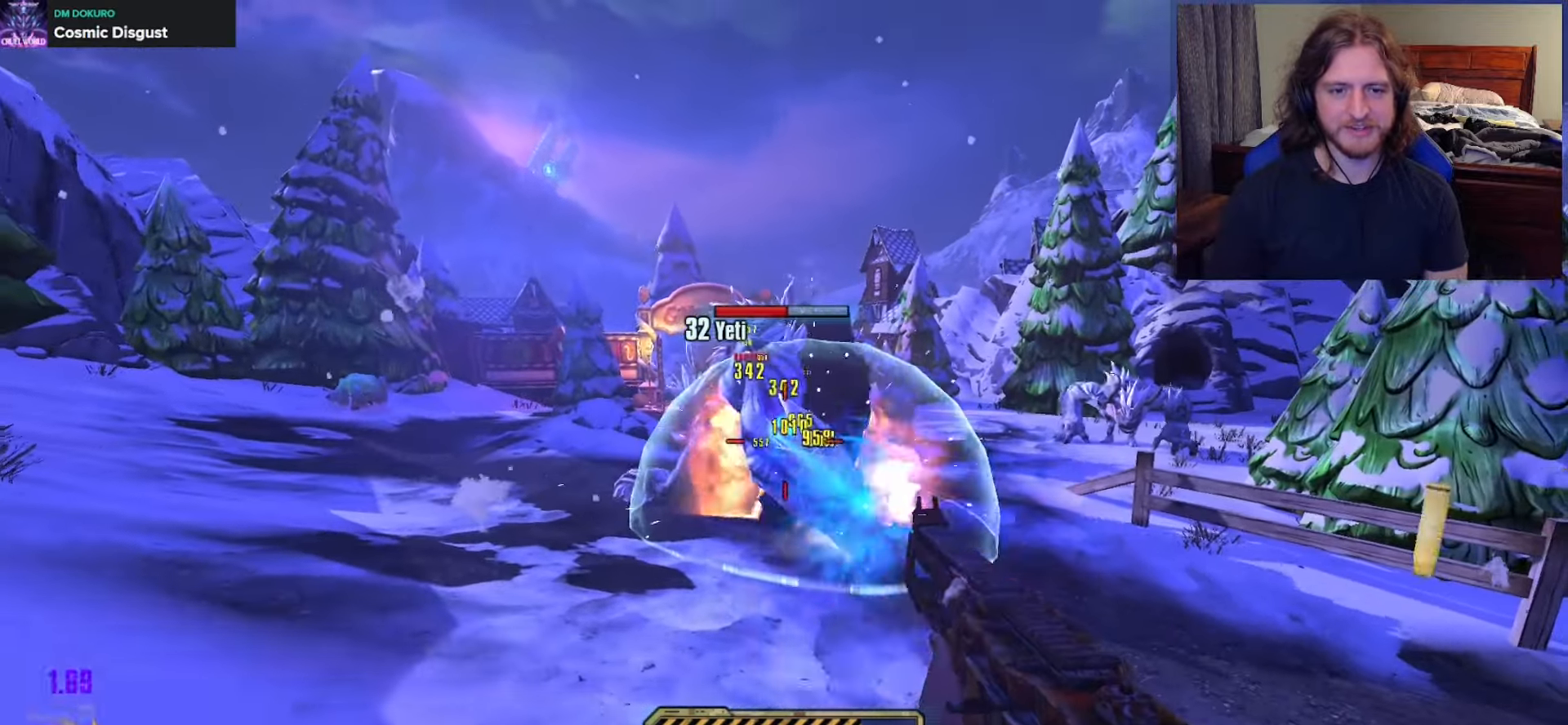
{"buttons": ["R2"], "left_stick": "down-right", "right_stick": "up-right", "events": [[133, "left_stick", "center"], [267, "left_stick", "right"], [467, "left_stick", "down-right"], [467, "right_stick", "up-right"]]}
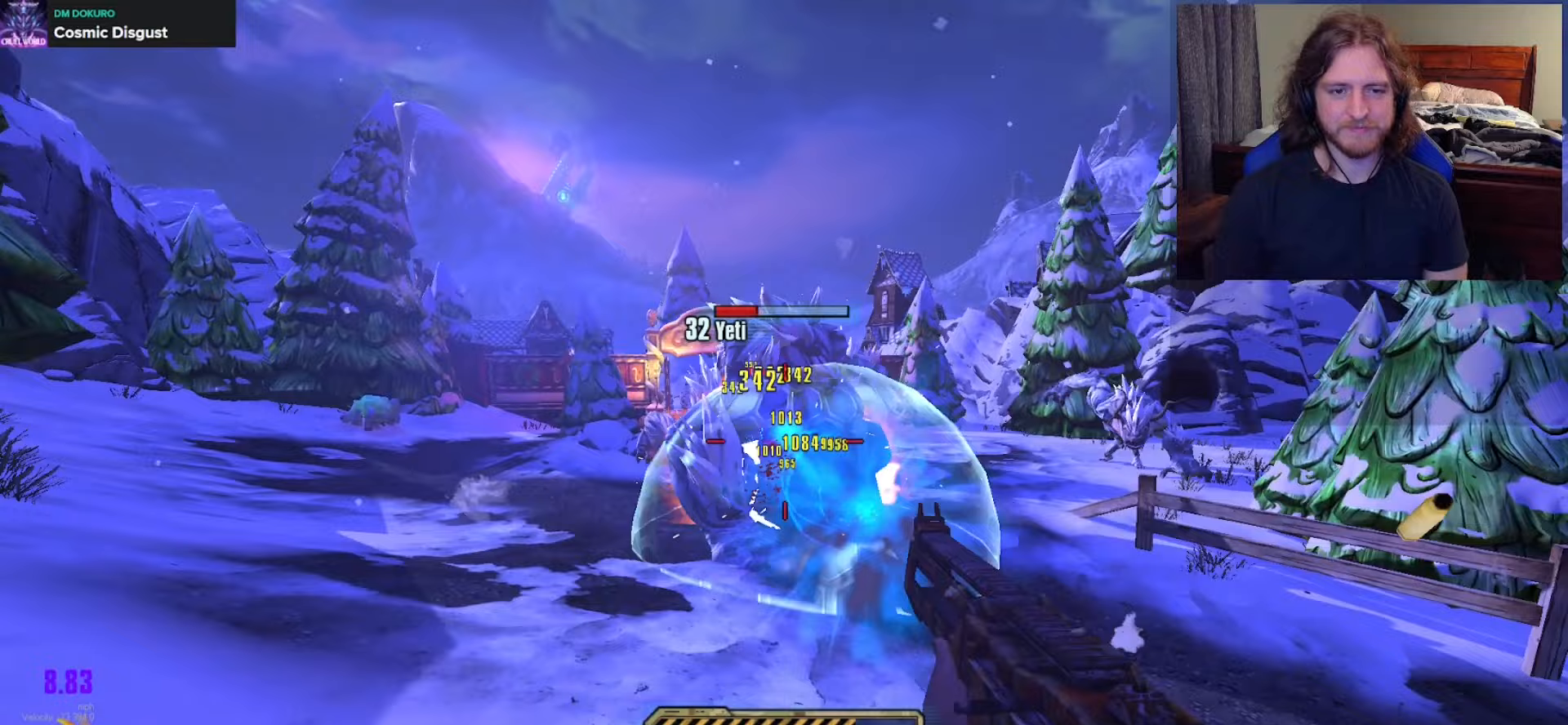
{"buttons": ["R2"], "left_stick": "right", "right_stick": "center", "events": [[67, "right_stick", "center"], [150, "right_stick", "left"], [300, "right_stick", "center"], [317, "left_stick", "right"]]}
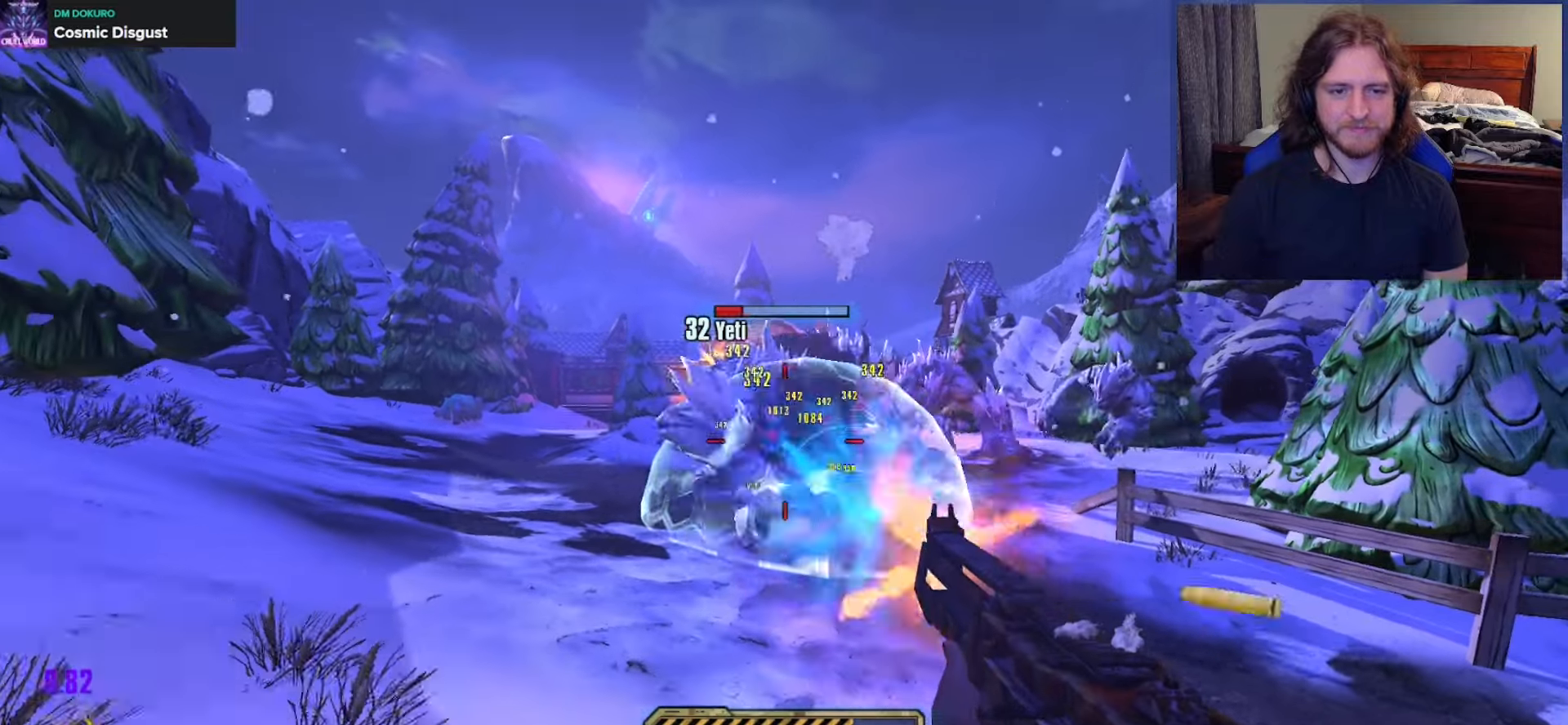
{"buttons": ["R2"], "left_stick": "right", "right_stick": "up", "events": [[200, "right_stick", "up-left"], [350, "right_stick", "center"], [500, "right_stick", "up"]]}
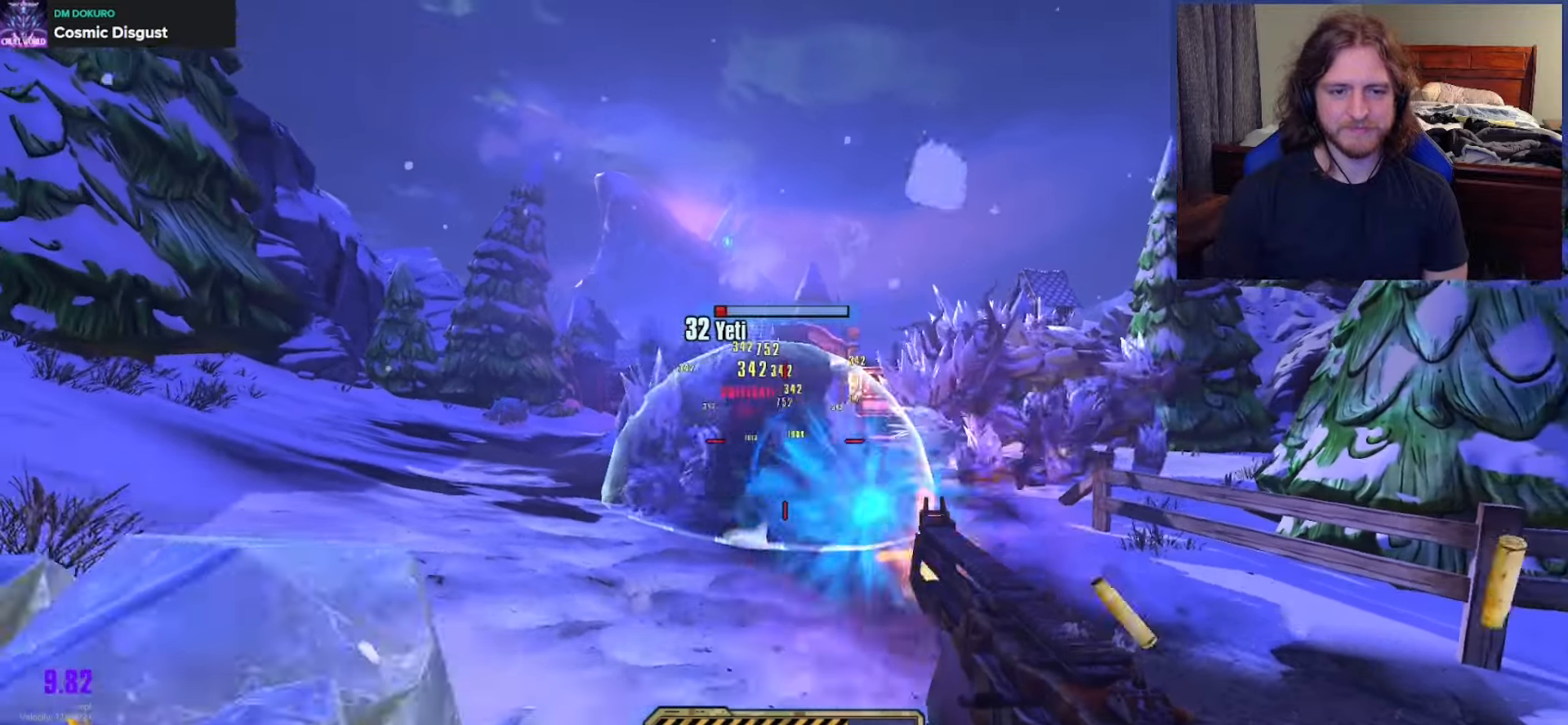
{"buttons": ["R2"], "left_stick": "right", "right_stick": "center", "events": [[100, "right_stick", "up-left"], [317, "right_stick", "center"]]}
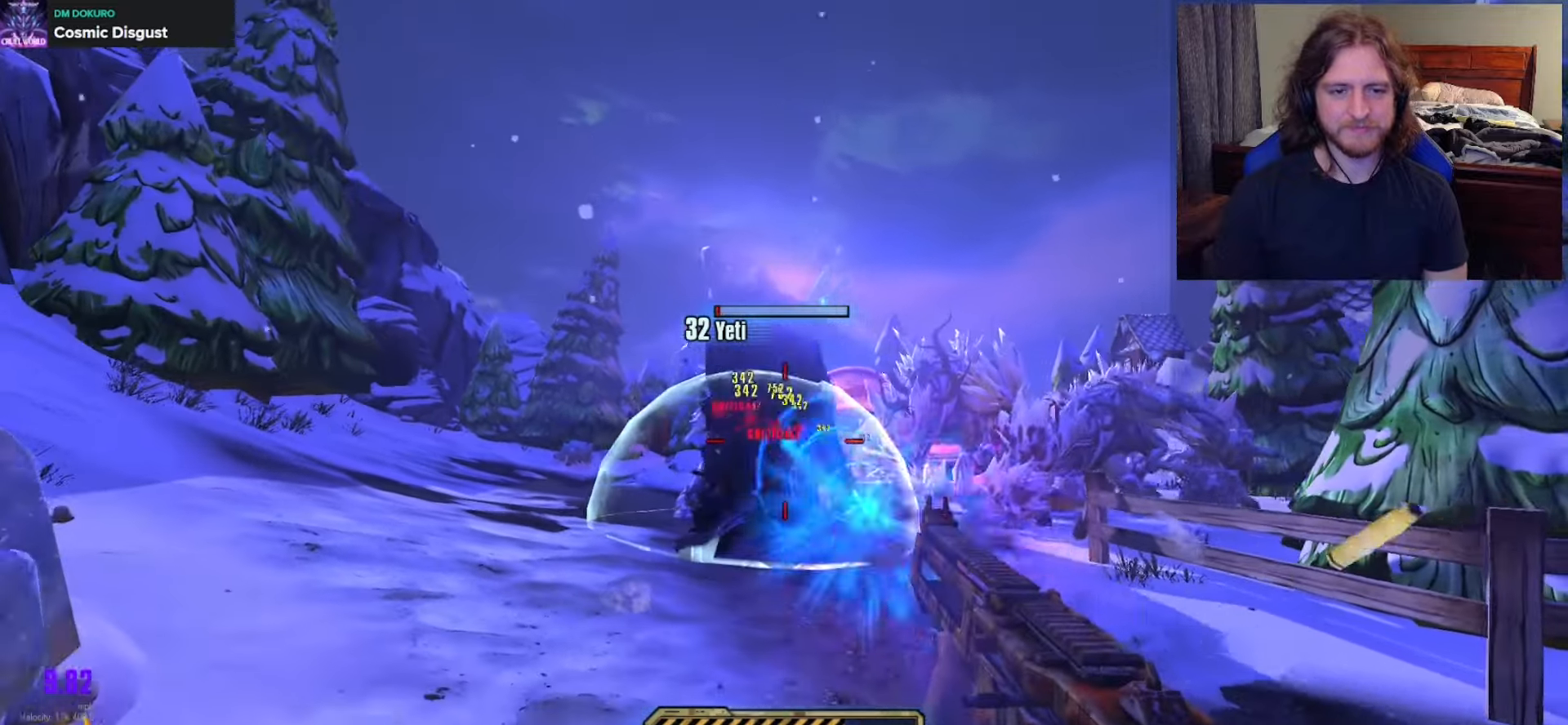
{"buttons": ["R2"], "left_stick": "down-right", "right_stick": "right", "events": [[67, "right_stick", "up-left"], [217, "right_stick", "center"], [350, "left_stick", "down-right"], [383, "right_stick", "right"]]}
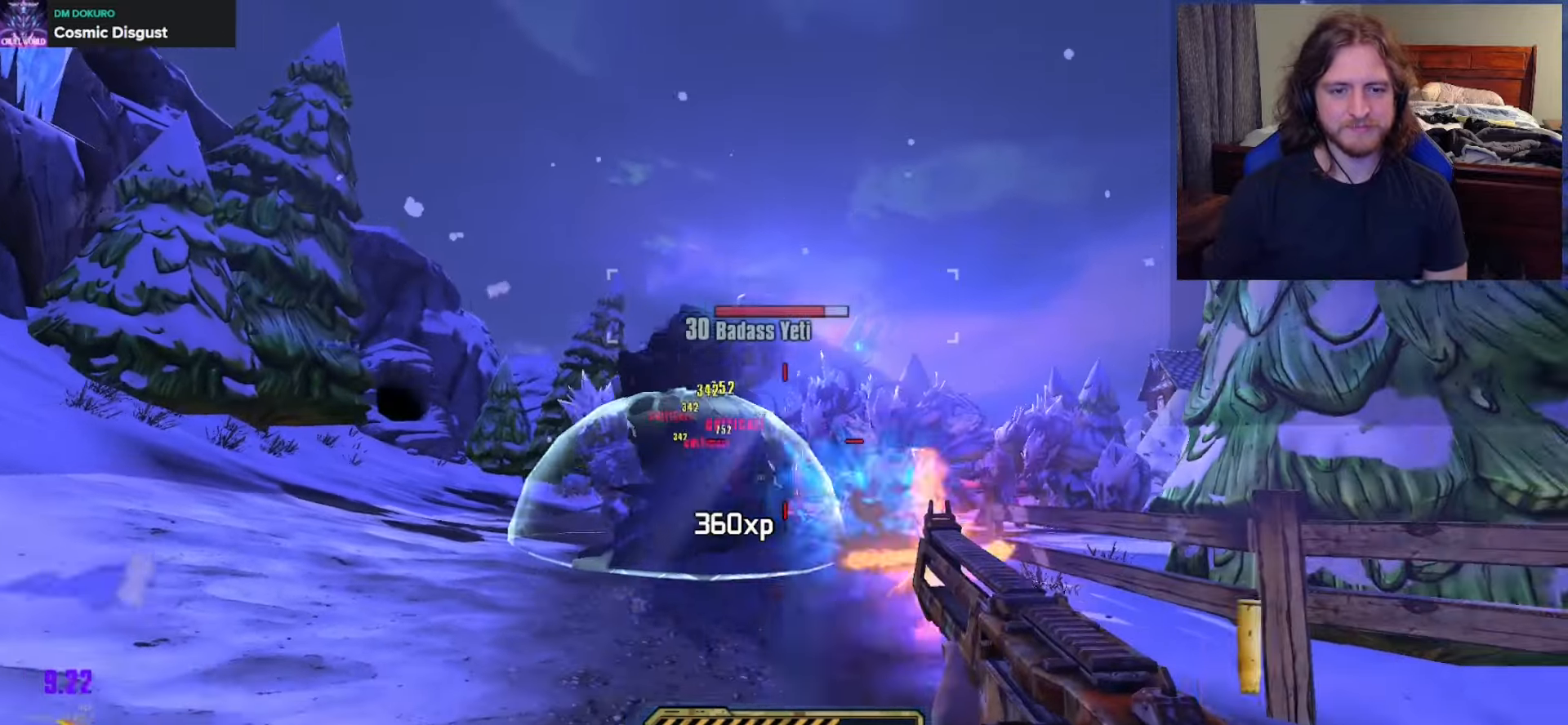
{"buttons": ["R2"], "left_stick": "down-left", "right_stick": "center", "events": [[33, "right_stick", "center"], [317, "left_stick", "down"], [450, "left_stick", "down-left"]]}
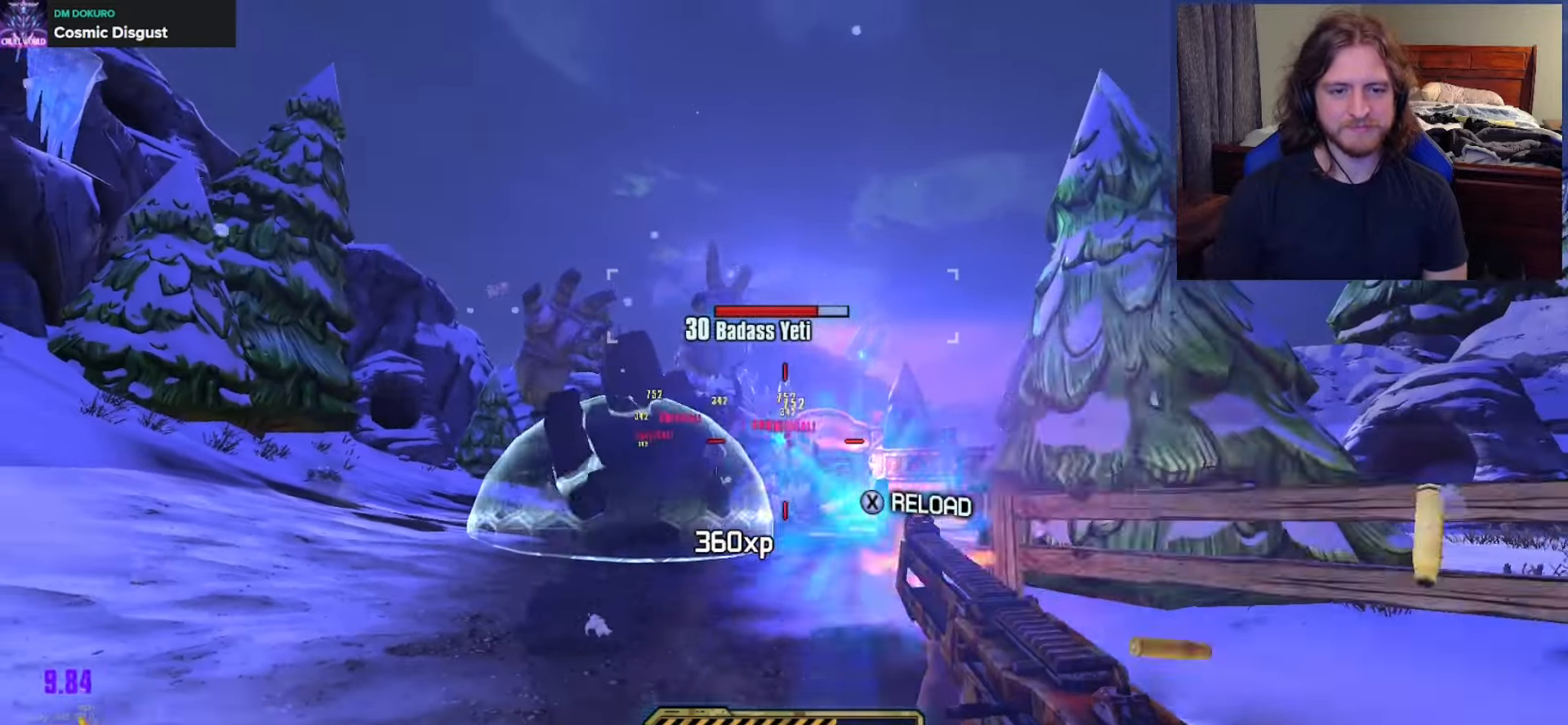
{"buttons": ["X", "R2"], "left_stick": "down-left", "right_stick": "center", "events": [[167, "right_stick", "down-left"], [283, "right_stick", "center"], [400, "X", "down"]]}
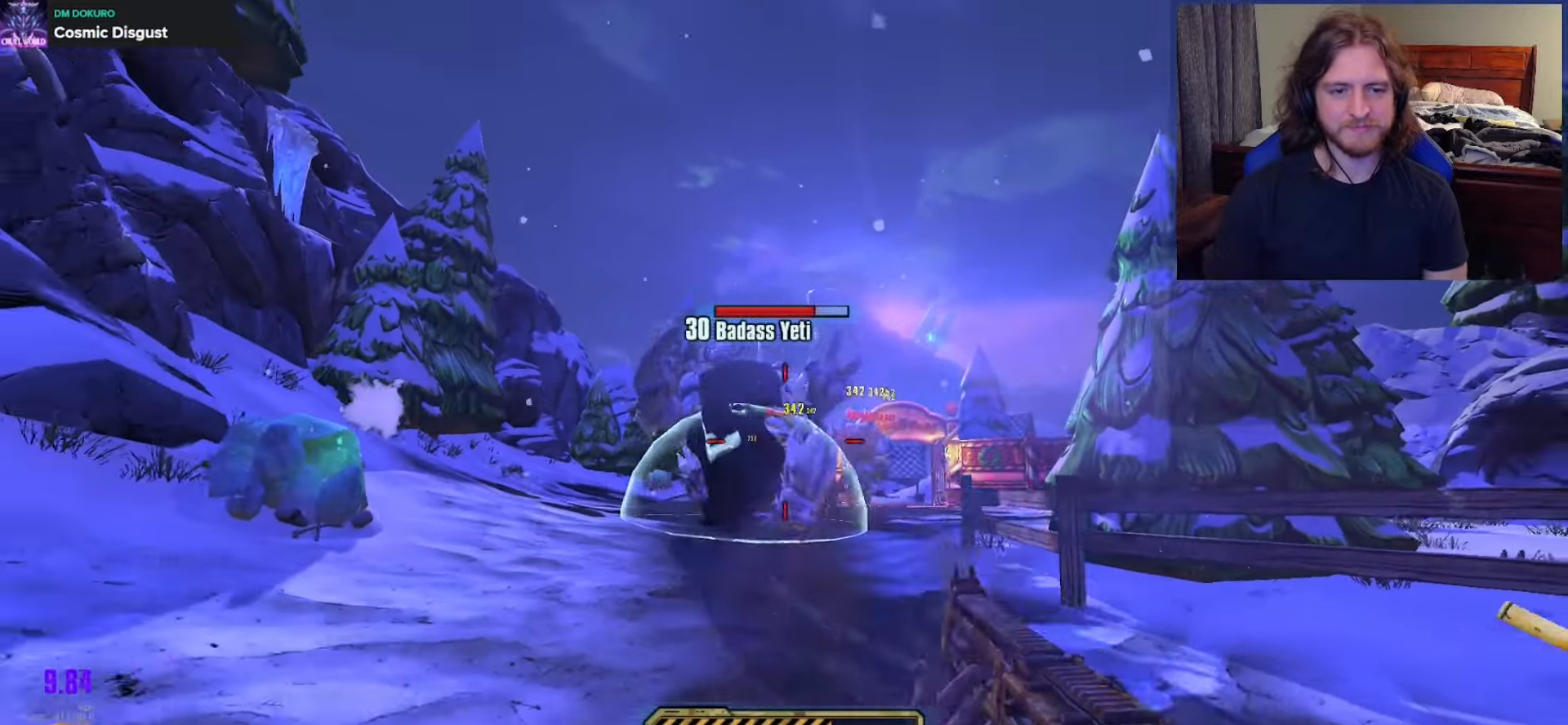
{"buttons": ["L3"], "left_stick": "up-left", "right_stick": "down-left", "events": [[33, "X", "up"], [50, "R2", "up"], [67, "right_stick", "down-left"], [200, "left_stick", "up-left"], [267, "right_stick", "center"], [283, "L3", "down"], [367, "L3", "up"], [417, "right_stick", "down-left"], [433, "L3", "down"]]}
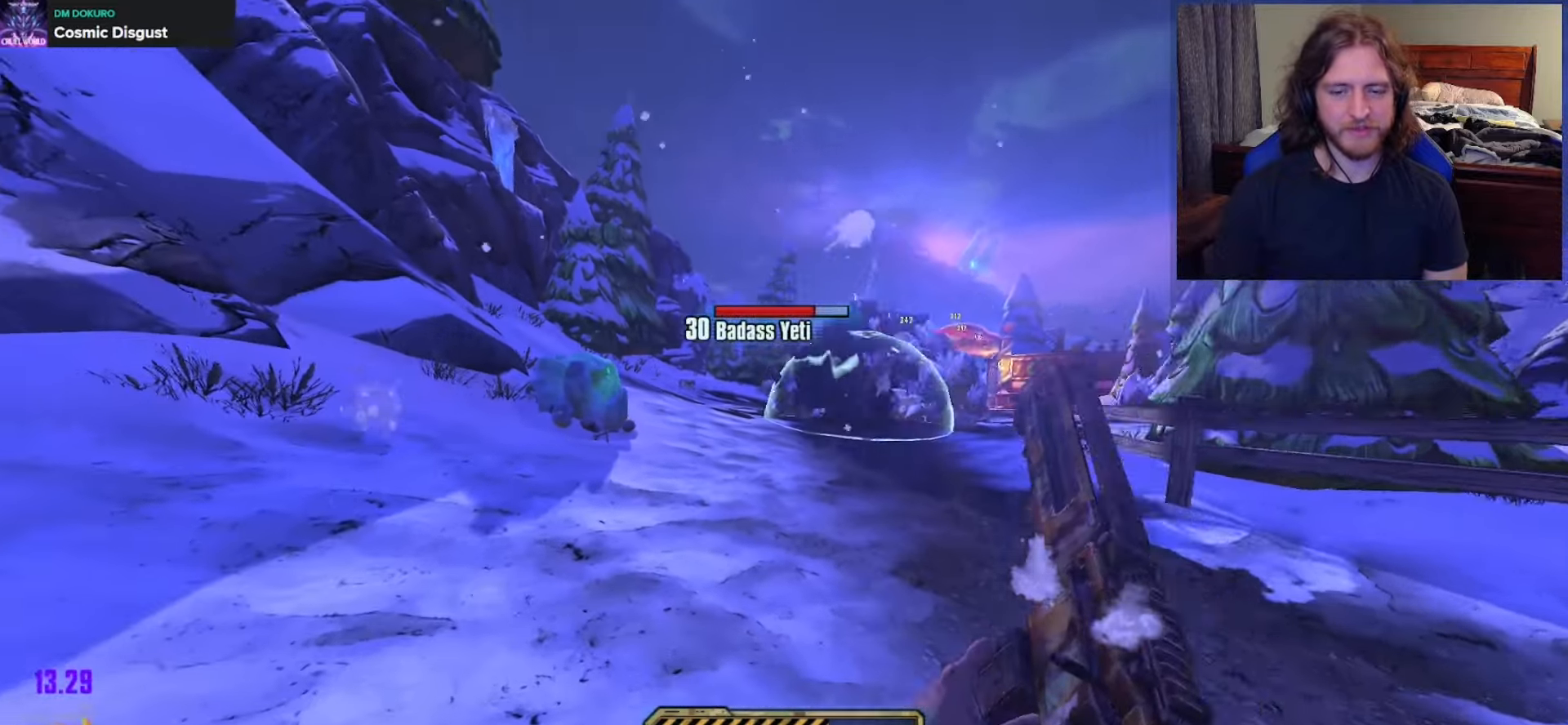
{"buttons": [], "left_stick": "up-left", "right_stick": "up-left", "events": [[50, "L3", "up"], [83, "right_stick", "center"], [417, "right_stick", "left"], [467, "right_stick", "up-left"]]}
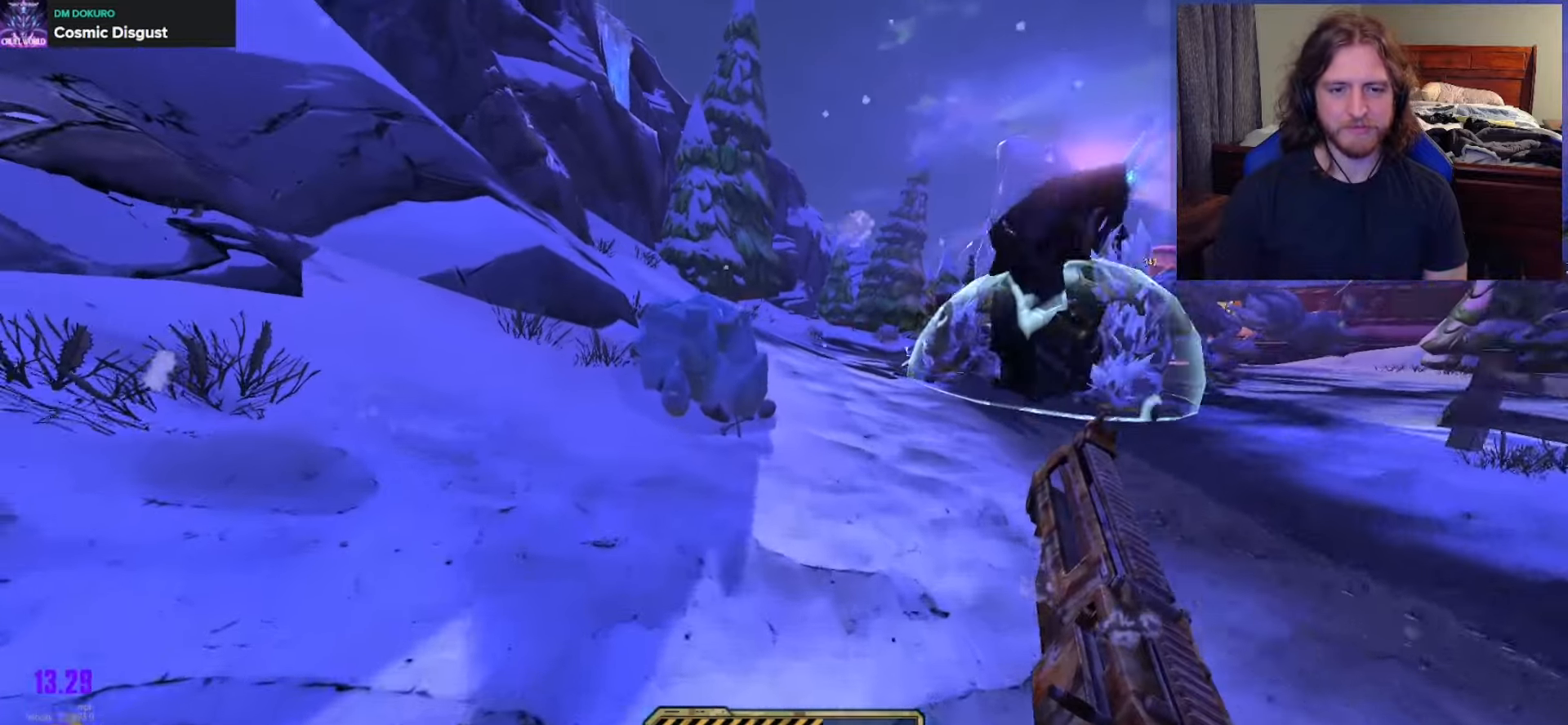
{"buttons": [], "left_stick": "up", "right_stick": "center", "events": [[83, "right_stick", "center"], [367, "X", "down"], [383, "left_stick", "up"], [467, "X", "up"]]}
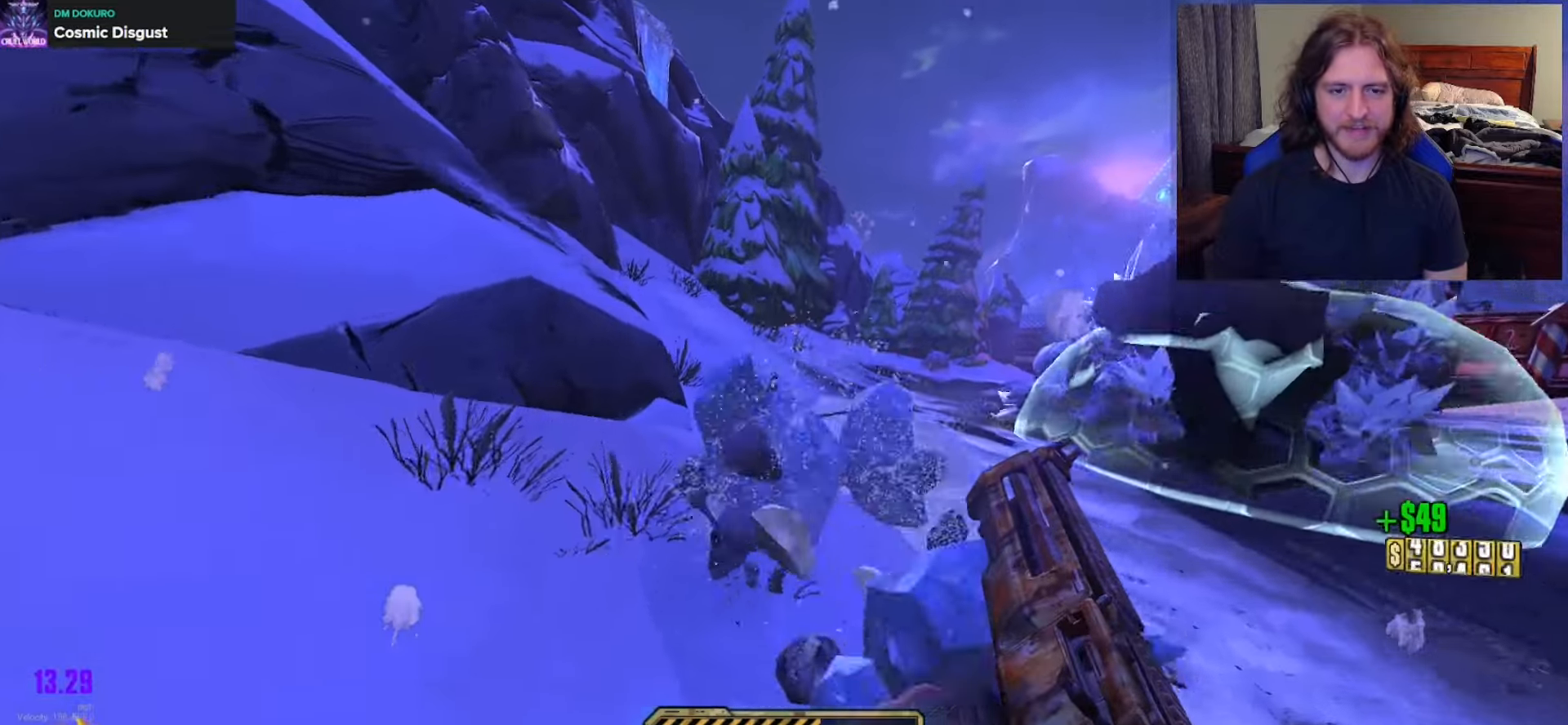
{"buttons": [], "left_stick": "up", "right_stick": "center", "events": [[33, "left_stick", "left"], [100, "right_stick", "right"], [217, "left_stick", "down-left"], [383, "right_stick", "center"], [400, "left_stick", "center"], [450, "left_stick", "up"]]}
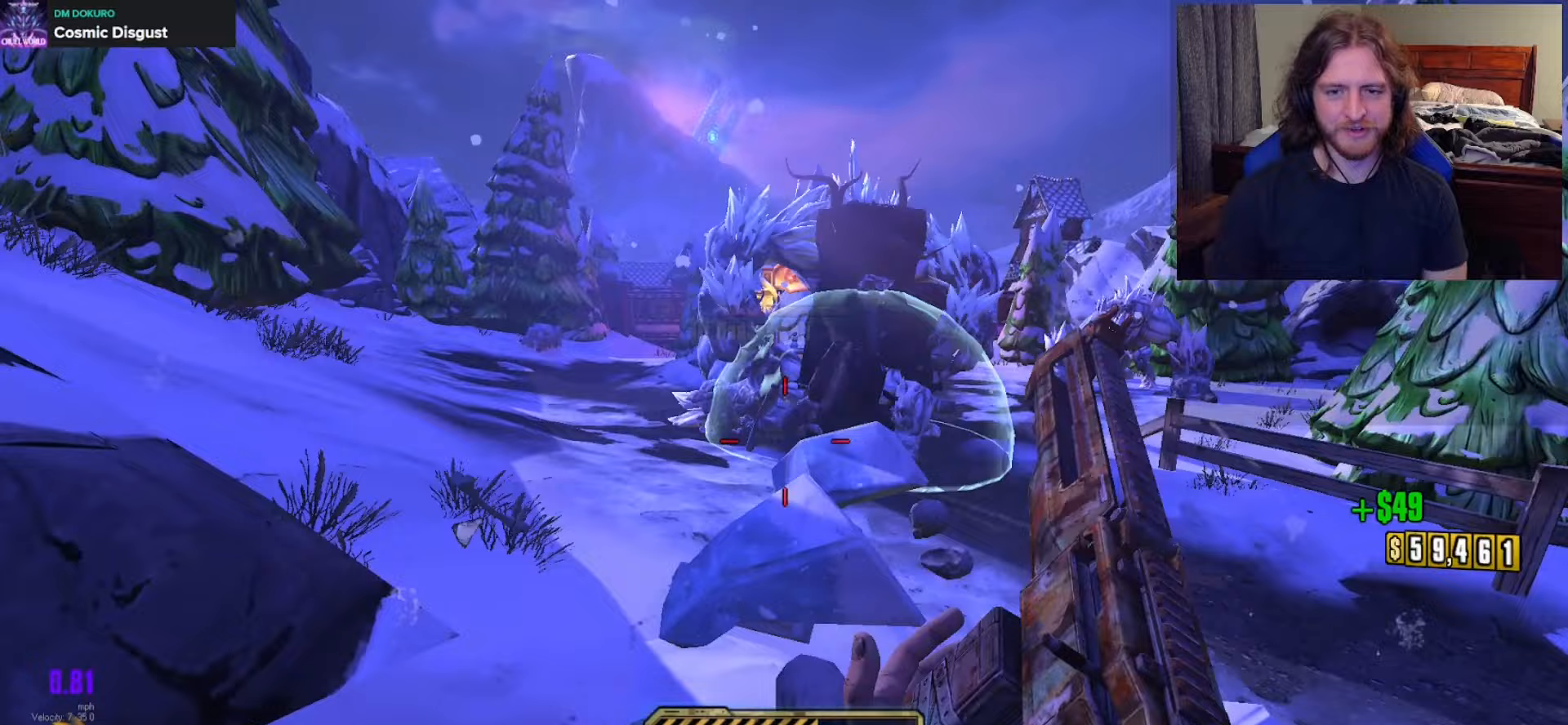
{"buttons": [], "left_stick": "left", "right_stick": "center", "events": [[33, "left_stick", "up-left"], [50, "A", "down"], [150, "A", "up"], [150, "left_stick", "left"], [300, "right_stick", "right"], [433, "right_stick", "center"]]}
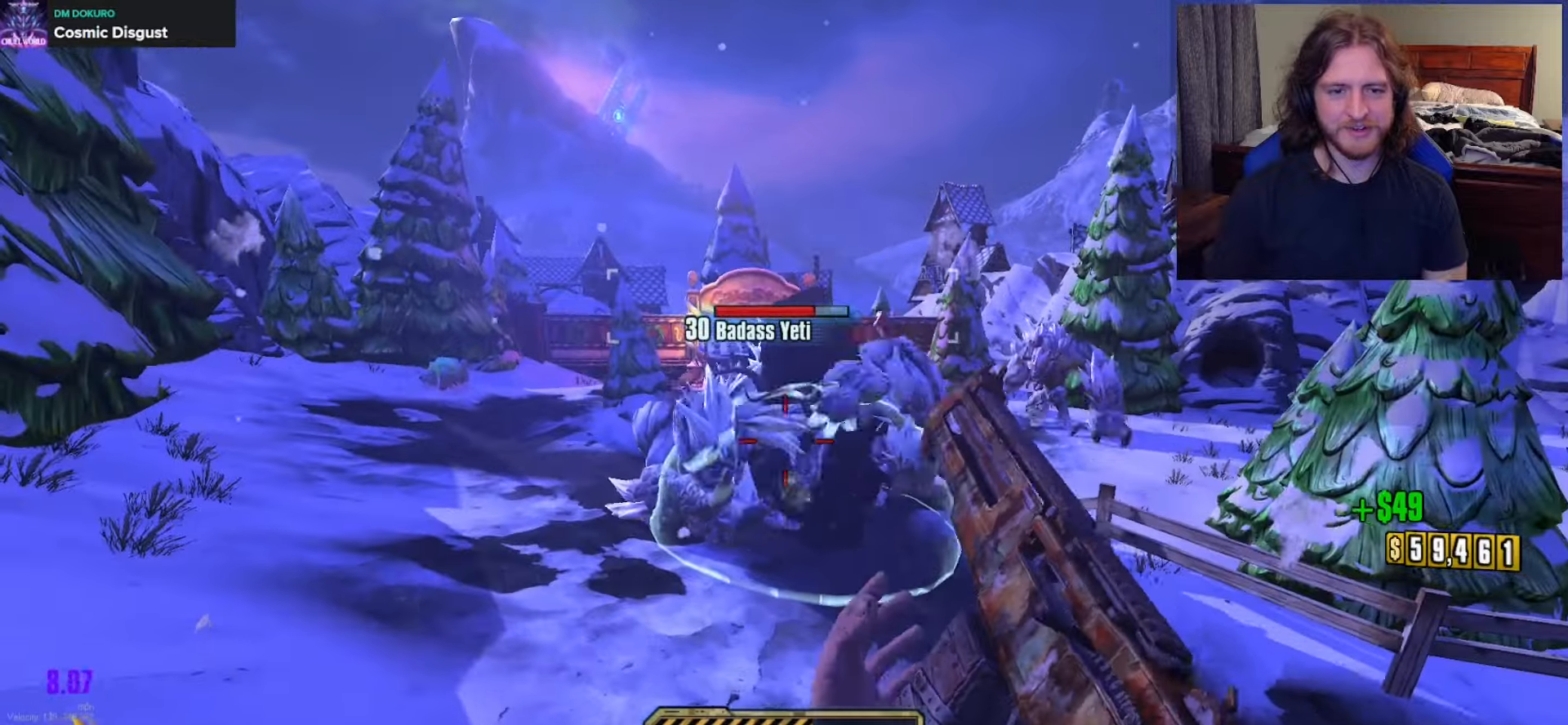
{"buttons": [], "left_stick": "left", "right_stick": "right", "events": [[233, "DPAD_LEFT", "down"], [300, "DPAD_LEFT", "up"], [367, "DPAD_LEFT", "down"], [400, "right_stick", "right"], [450, "DPAD_LEFT", "up"]]}
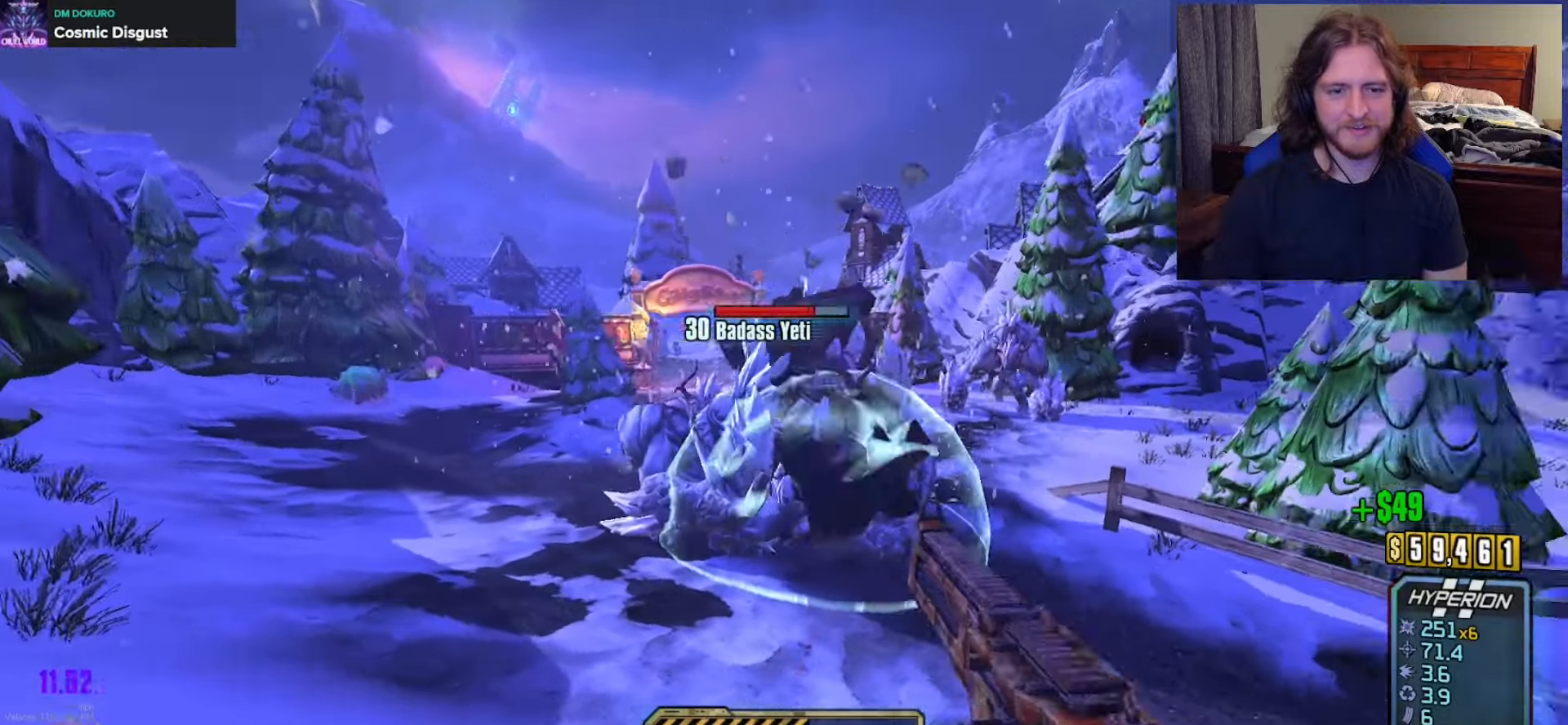
{"buttons": [], "left_stick": "left", "right_stick": "center", "events": [[67, "left_stick", "down-left"], [83, "right_stick", "center"], [383, "left_stick", "left"]]}
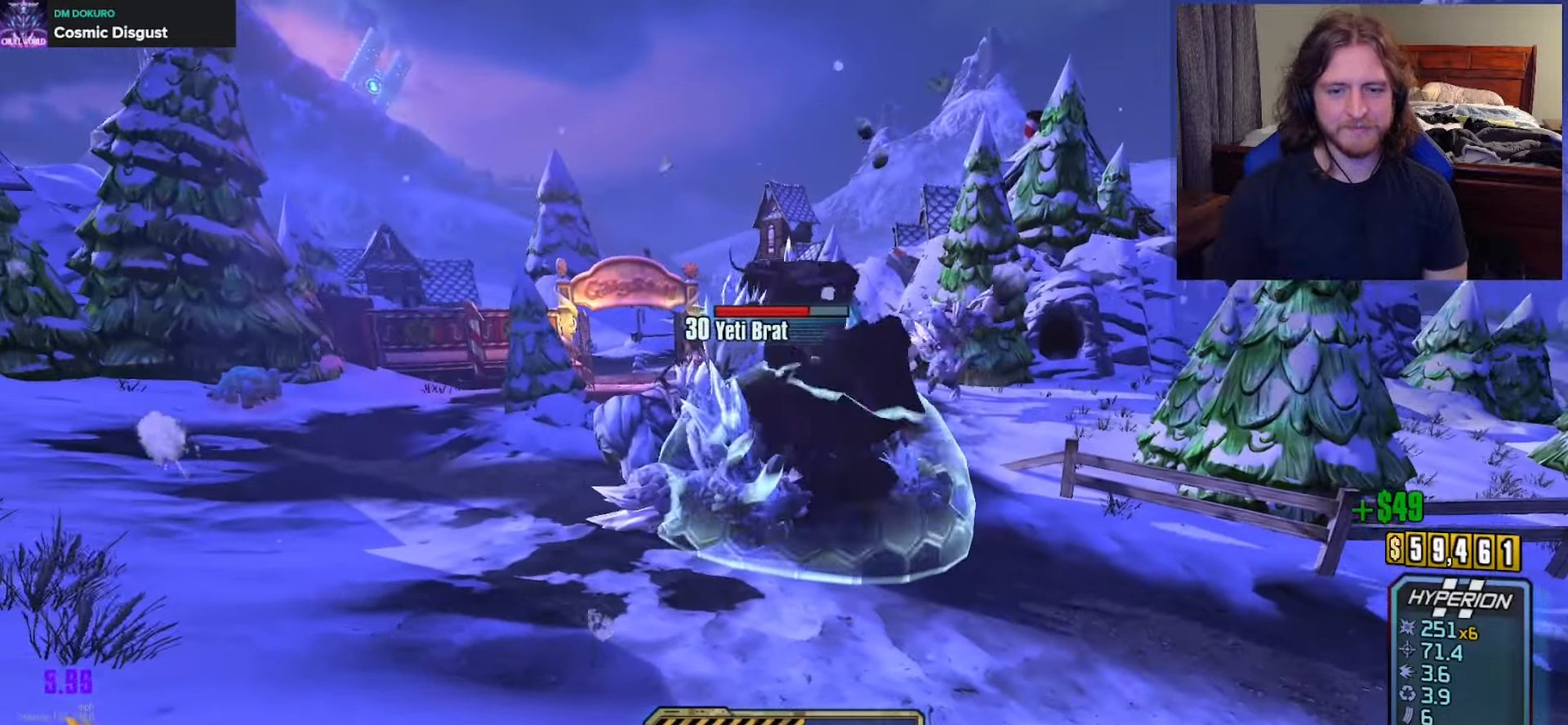
{"buttons": ["A"], "left_stick": "center", "right_stick": "center", "events": [[67, "left_stick", "down-left"], [267, "left_stick", "center"], [450, "A", "down"]]}
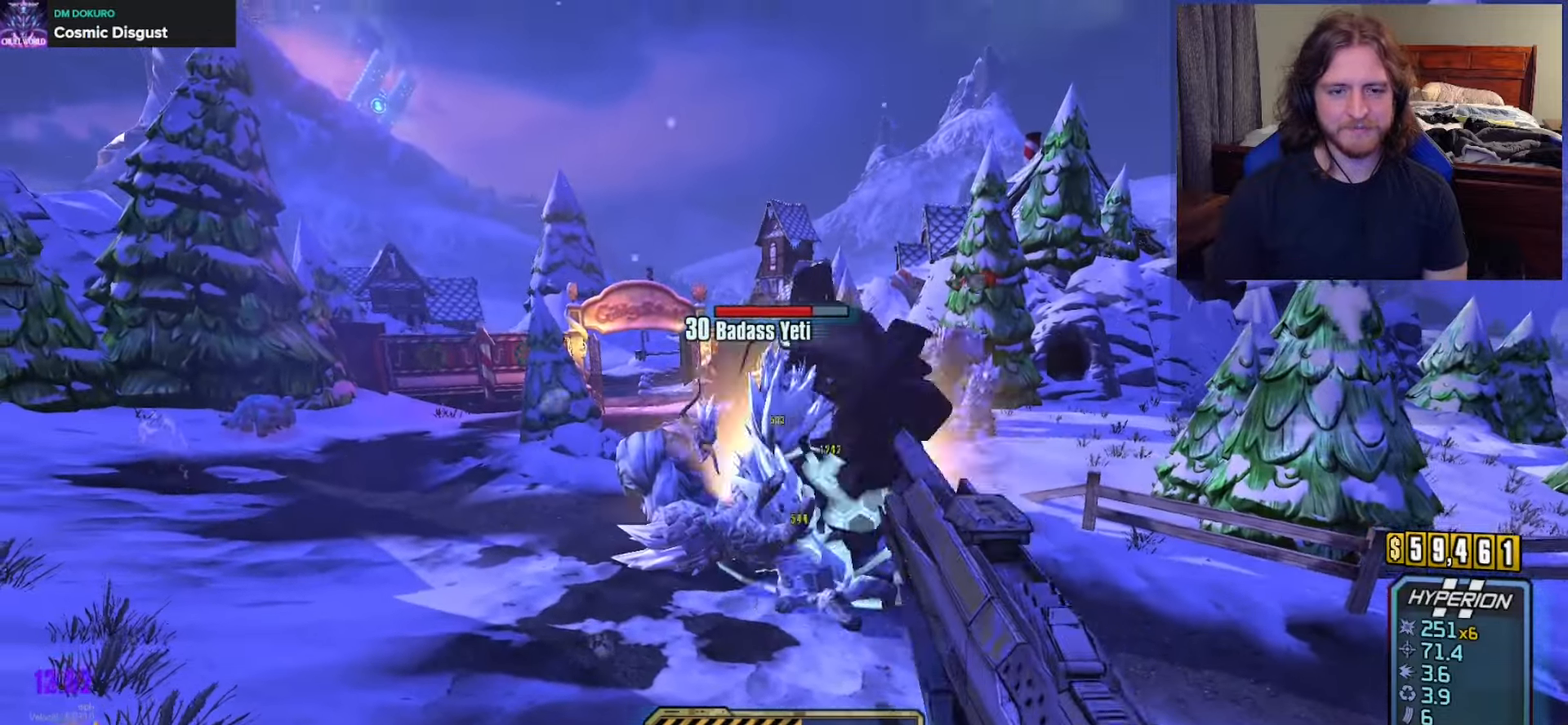
{"buttons": ["R2"], "left_stick": "down", "right_stick": "center", "events": [[50, "A", "up"], [83, "left_stick", "down"], [167, "right_stick", "down-right"], [283, "right_stick", "center"], [317, "R2", "down"]]}
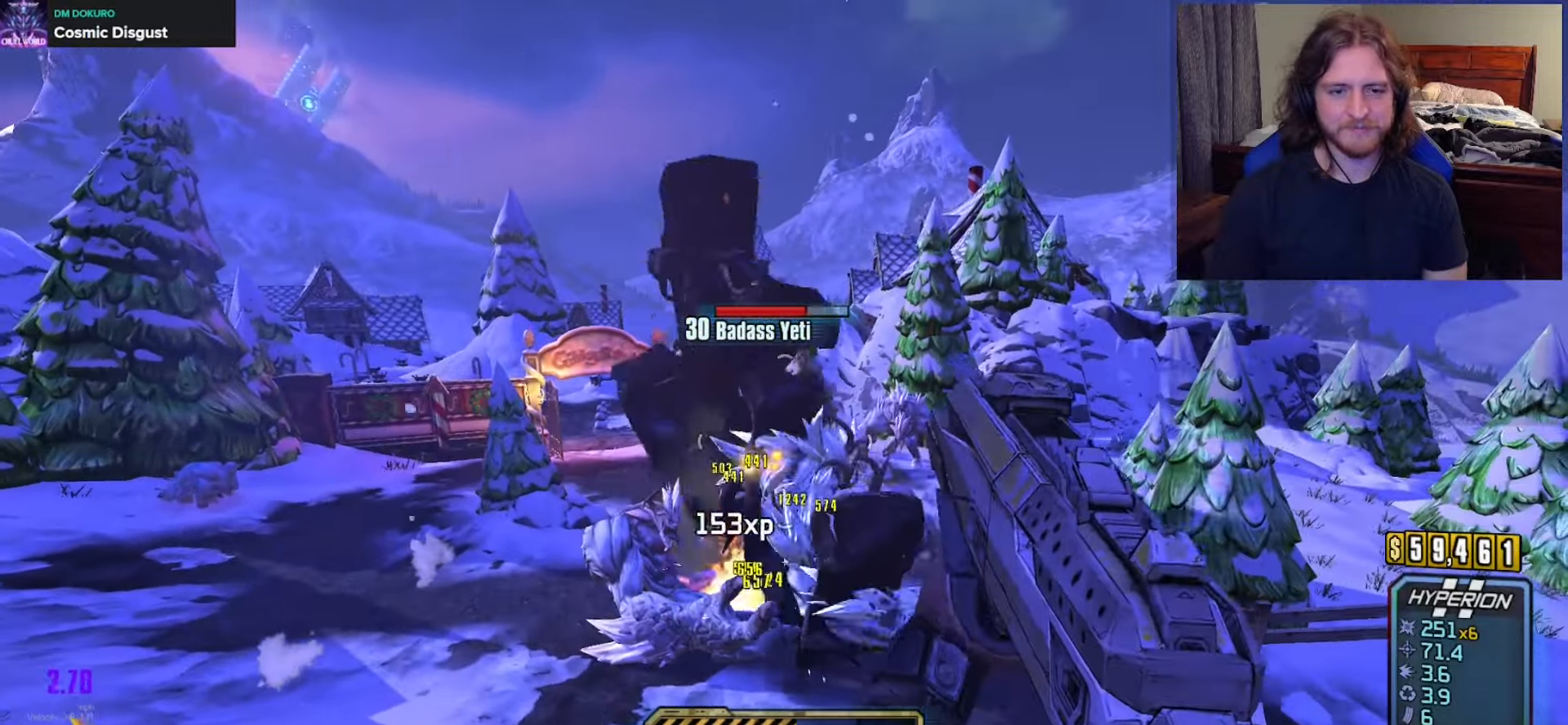
{"buttons": ["R2"], "left_stick": "center", "right_stick": "center", "events": [[150, "right_stick", "down-right"], [267, "right_stick", "center"], [333, "left_stick", "center"]]}
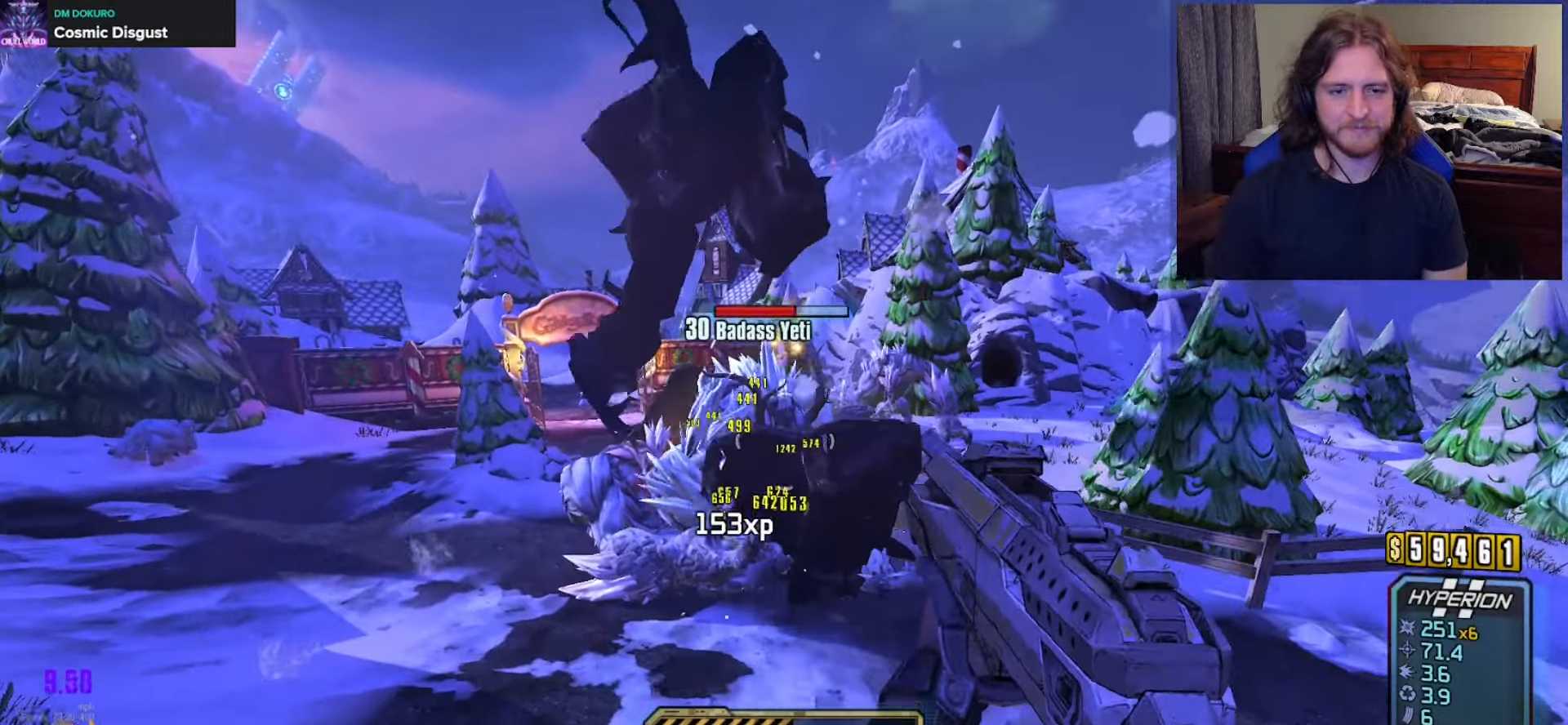
{"buttons": ["R2"], "left_stick": "center", "right_stick": "center", "events": [[250, "right_stick", "up-left"], [383, "right_stick", "center"]]}
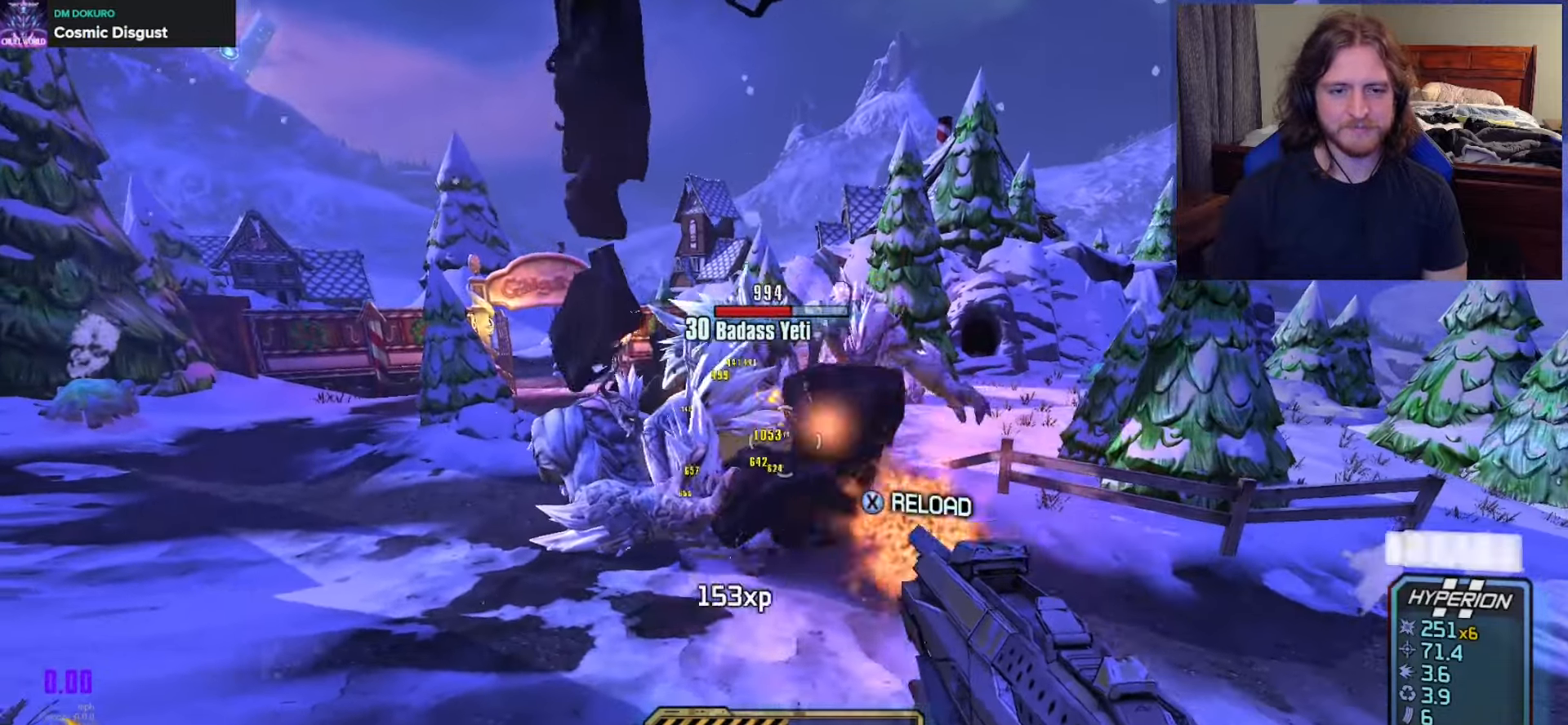
{"buttons": ["R2"], "left_stick": "right", "right_stick": "center", "events": [[17, "right_stick", "up-left"], [67, "left_stick", "right"], [467, "right_stick", "center"]]}
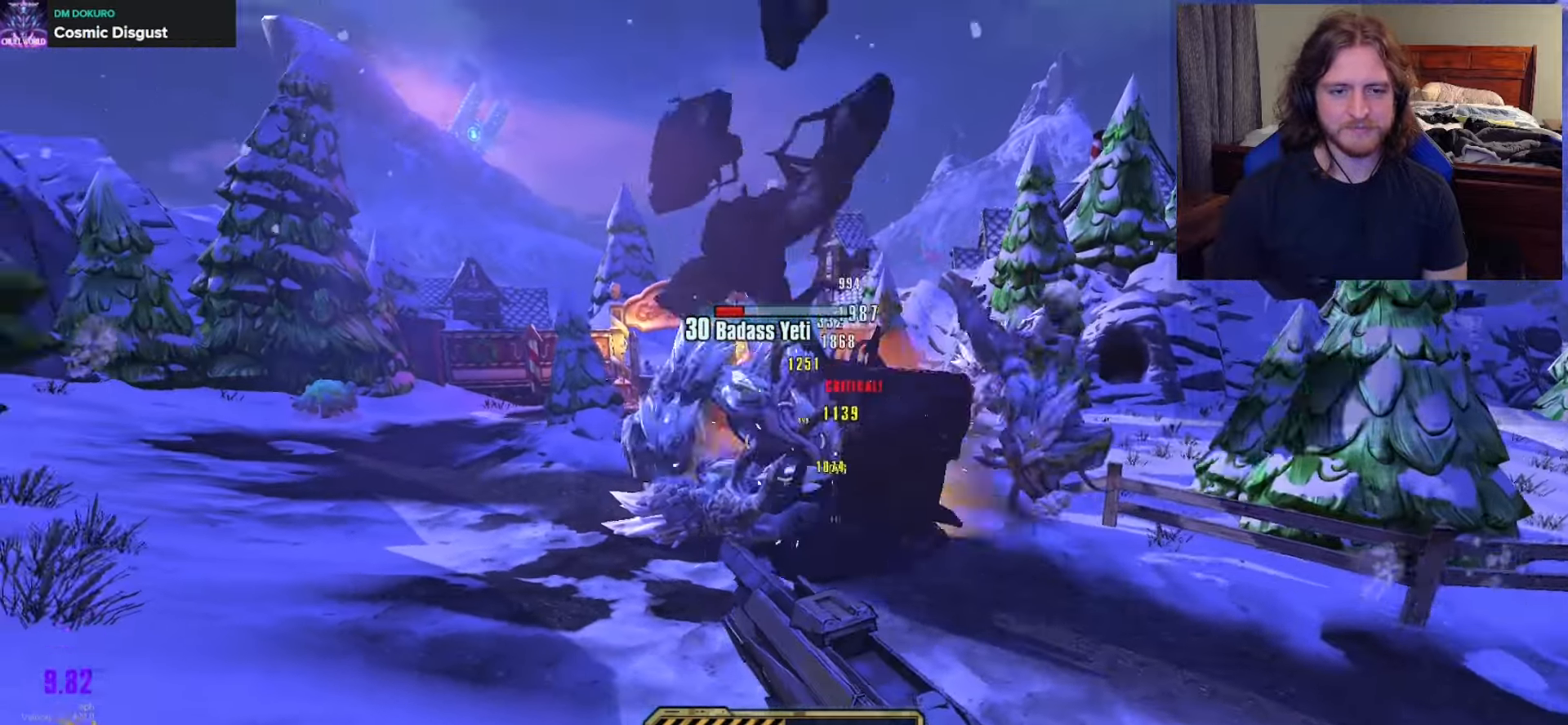
{"buttons": ["L3"], "left_stick": "up", "right_stick": "right", "events": [[33, "left_stick", "down-right"], [183, "right_stick", "right"], [283, "R2", "up"], [283, "left_stick", "right"], [433, "left_stick", "up"], [483, "L3", "down"]]}
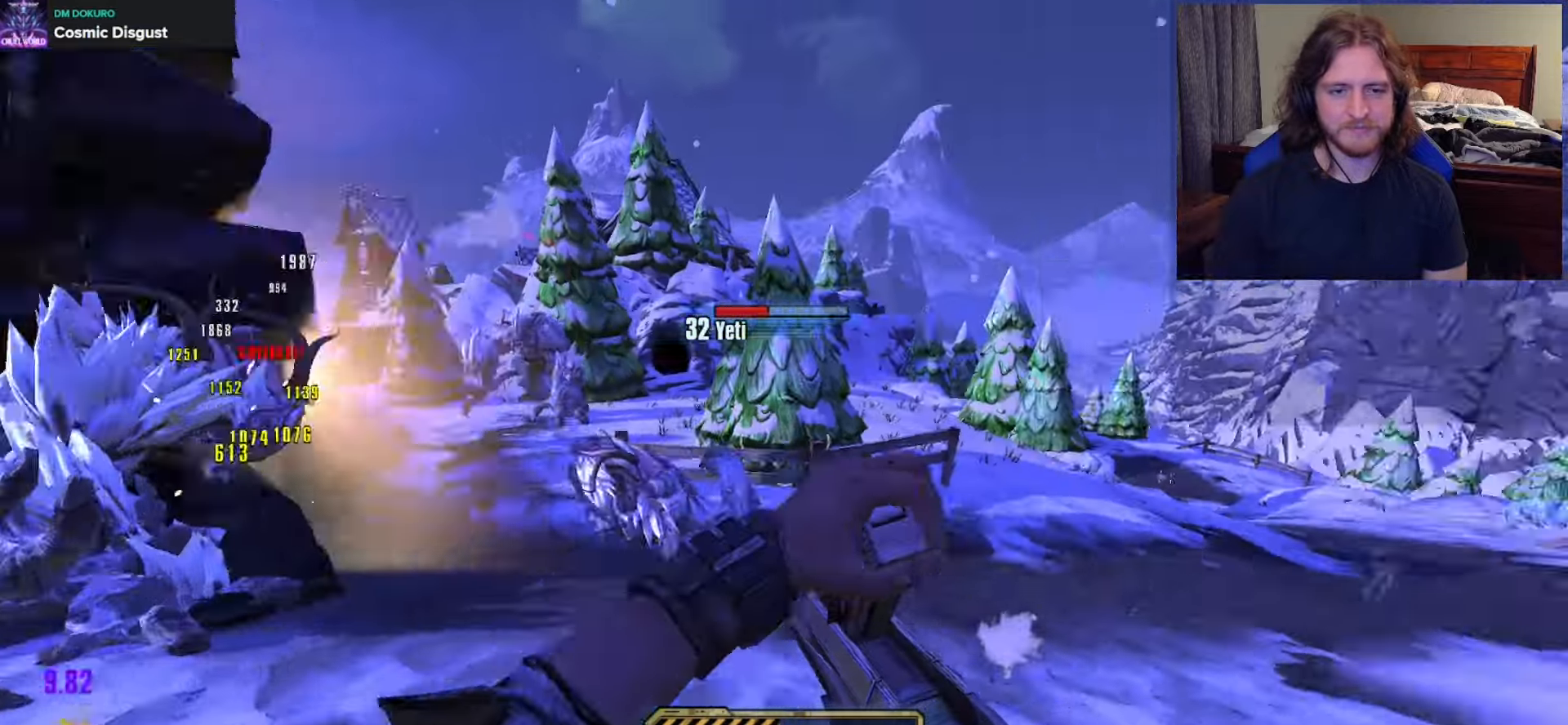
{"buttons": [], "left_stick": "right", "right_stick": "left", "events": [[50, "L3", "up"], [67, "right_stick", "center"], [100, "L3", "down"], [217, "L3", "up"], [300, "right_stick", "left"], [350, "left_stick", "up-right"], [483, "left_stick", "right"]]}